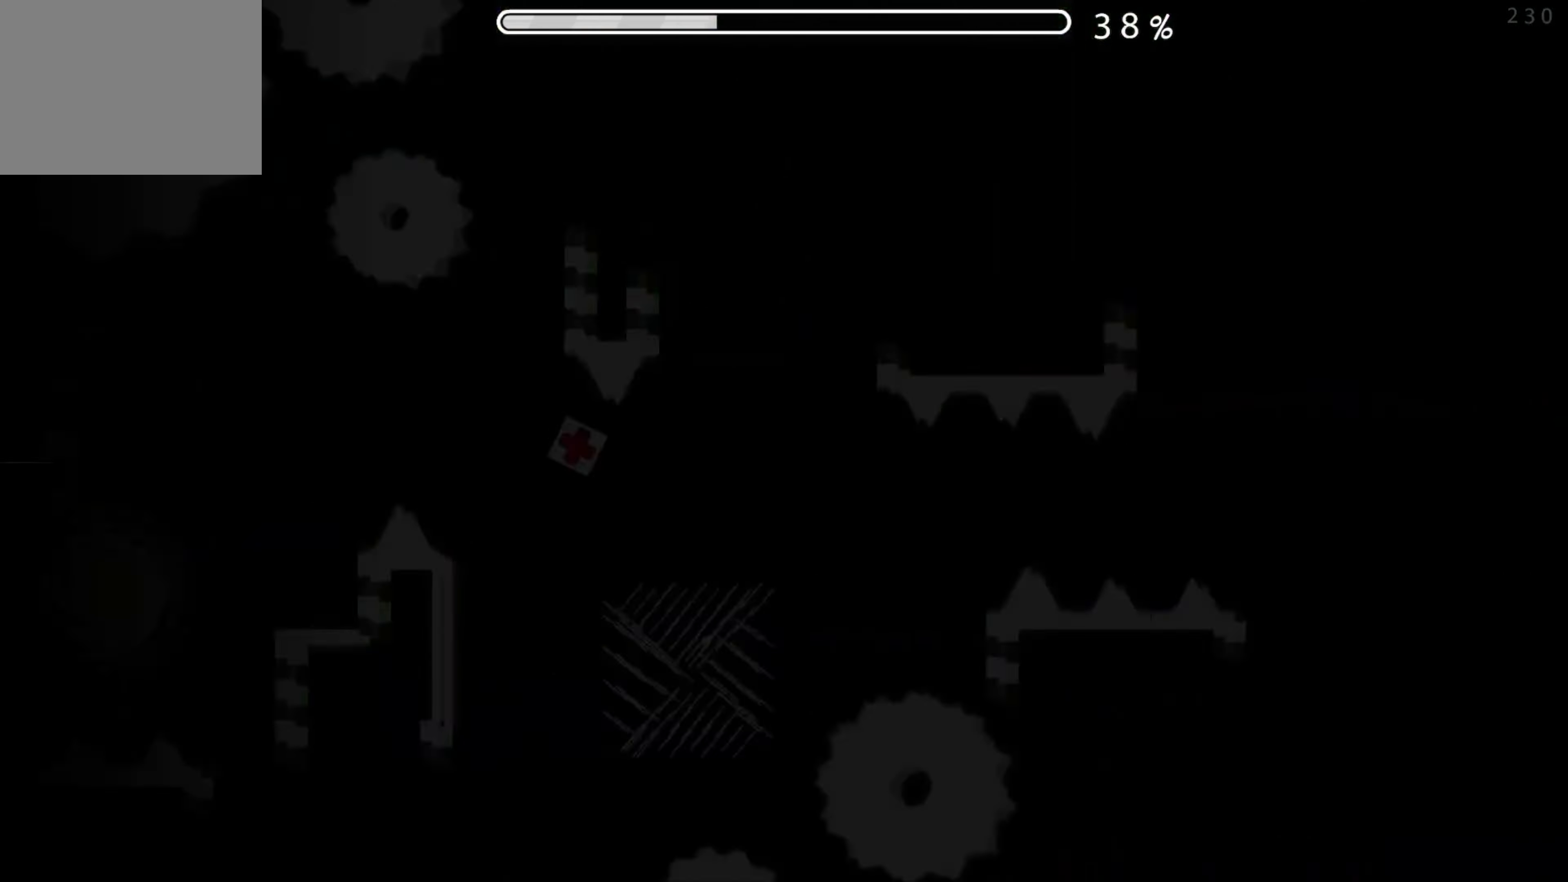
Gameplay with a controller (Xbox layout); each line is a JSON object with the inputs held at the frame after it. "events" lists button and stick changes between this image and that frame as [ms after this image, input, new state], when the widget could be followed in between. Not read: L2 L3 R2 left_stick right_stick.
{"buttons": [], "events": []}
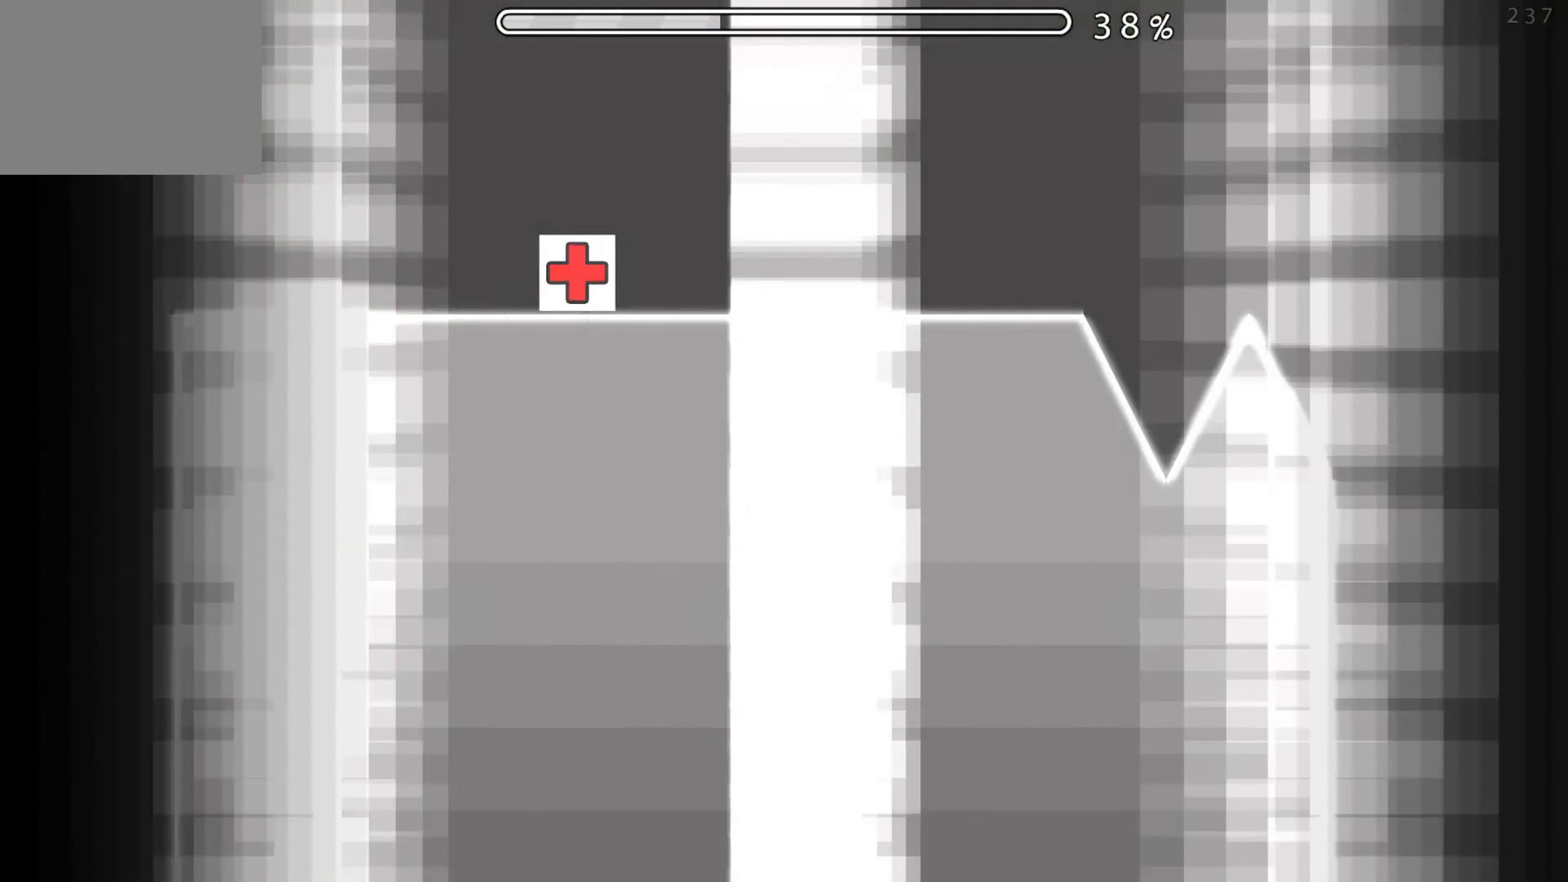
{"buttons": [], "events": []}
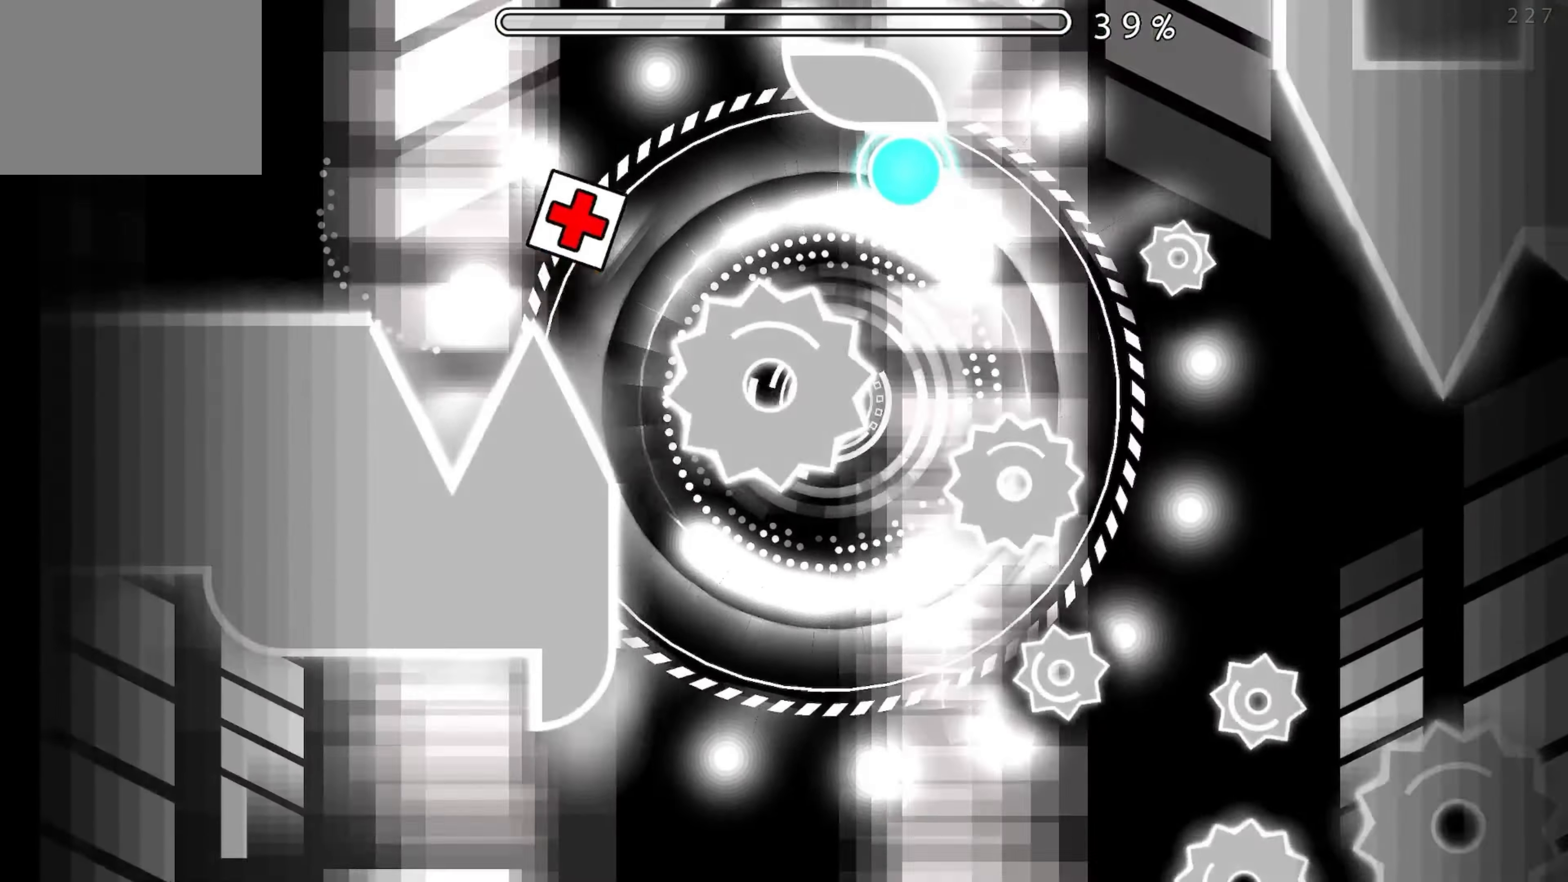
{"buttons": [], "events": [[250, "A", "down"], [334, "A", "up"]]}
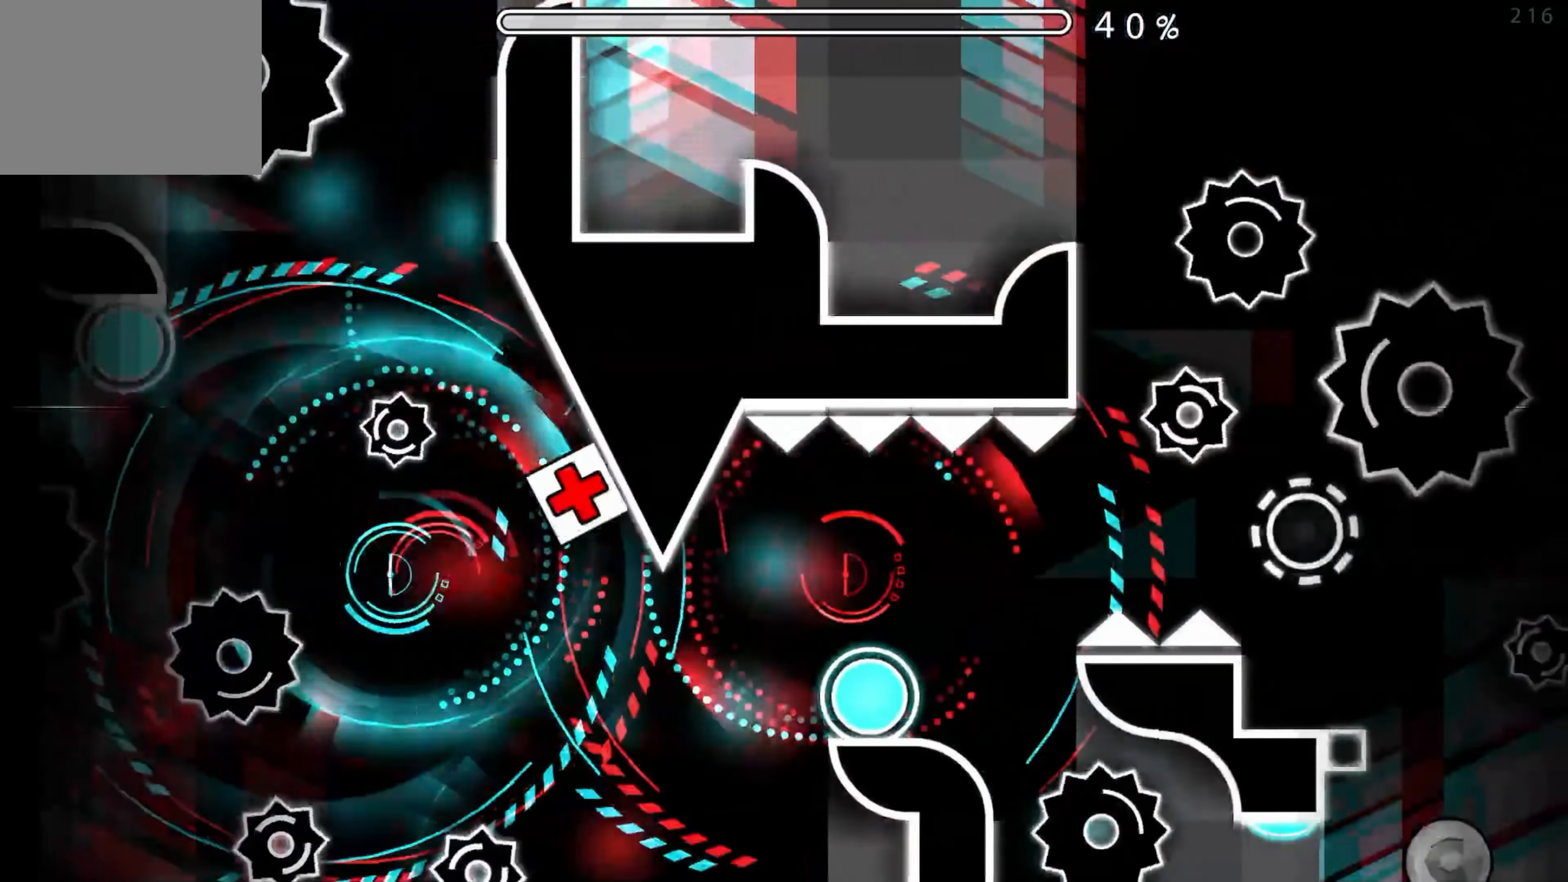
{"buttons": [], "events": [[267, "A", "down"], [384, "A", "up"]]}
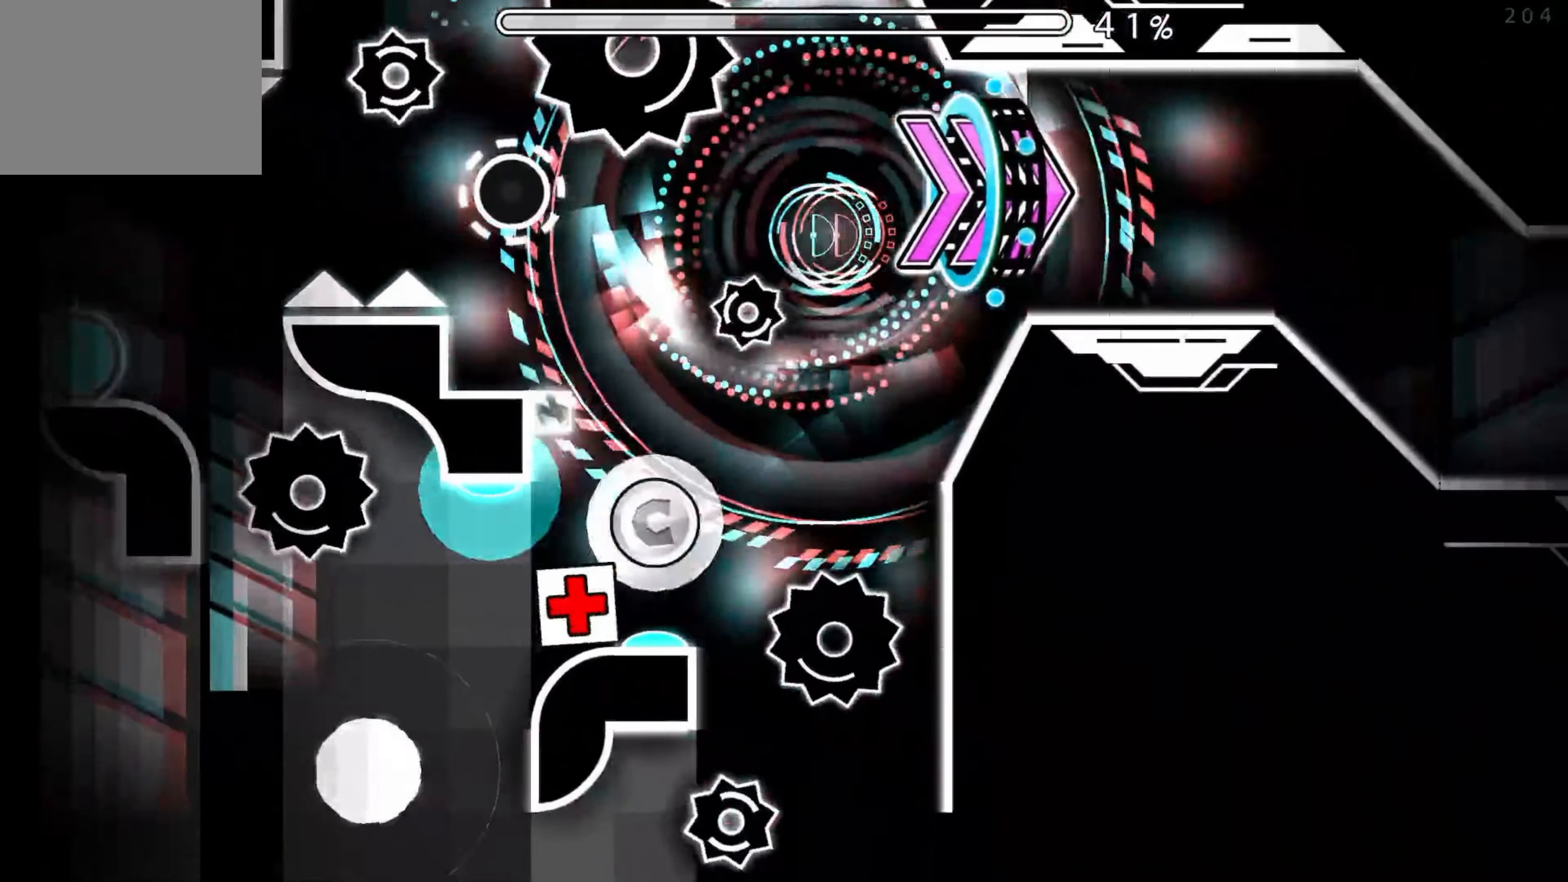
{"buttons": ["A"], "events": [[284, "A", "down"], [350, "A", "up"], [434, "A", "down"]]}
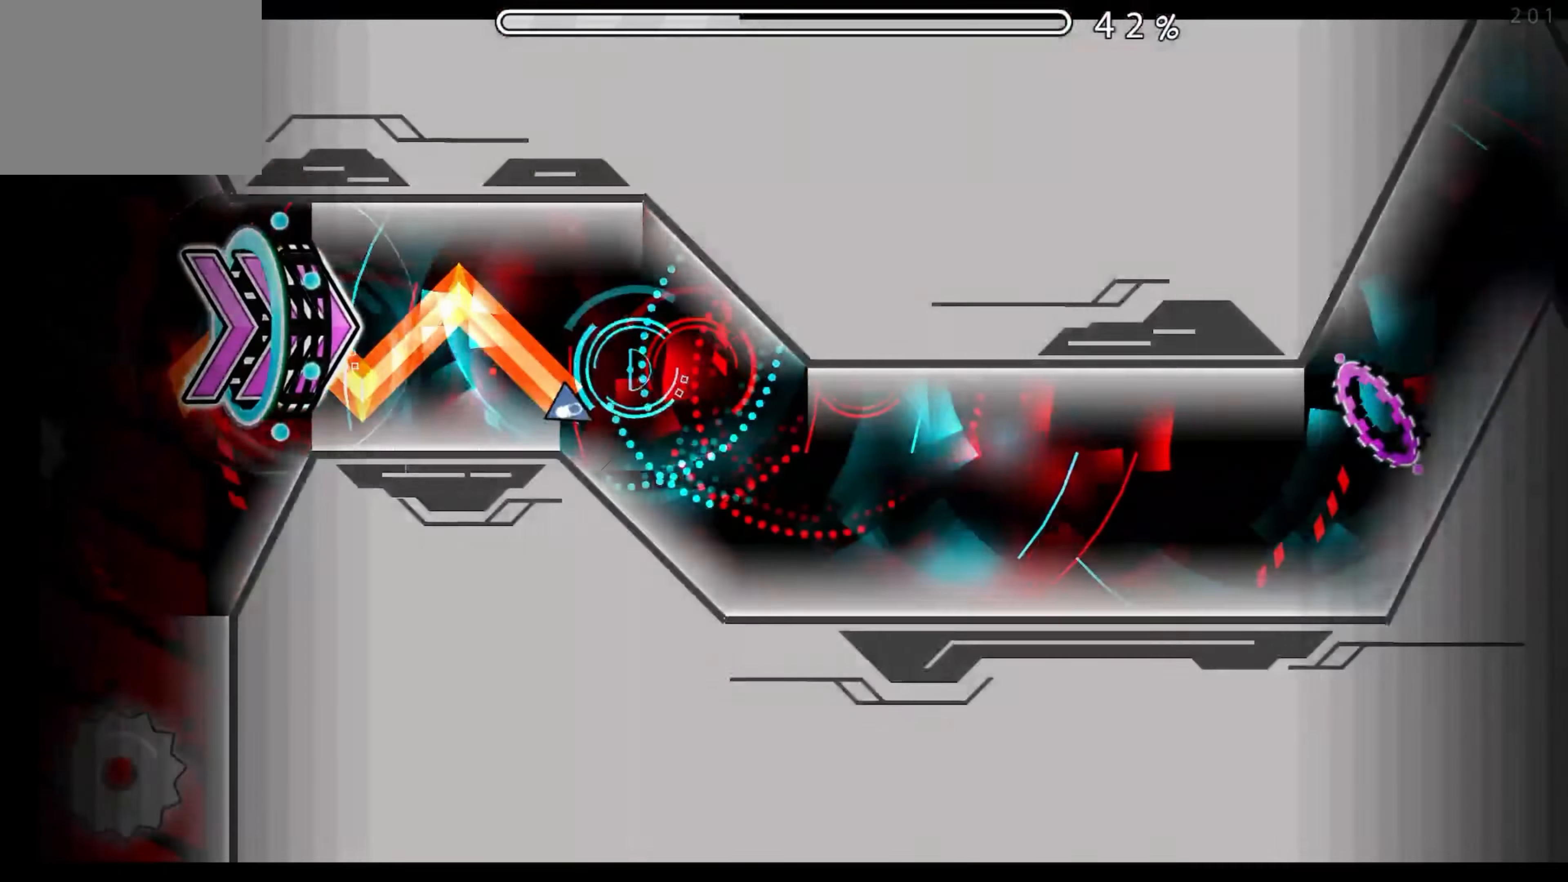
{"buttons": [], "events": [[150, "A", "up"], [234, "A", "down"], [317, "A", "up"], [384, "A", "down"], [450, "A", "up"]]}
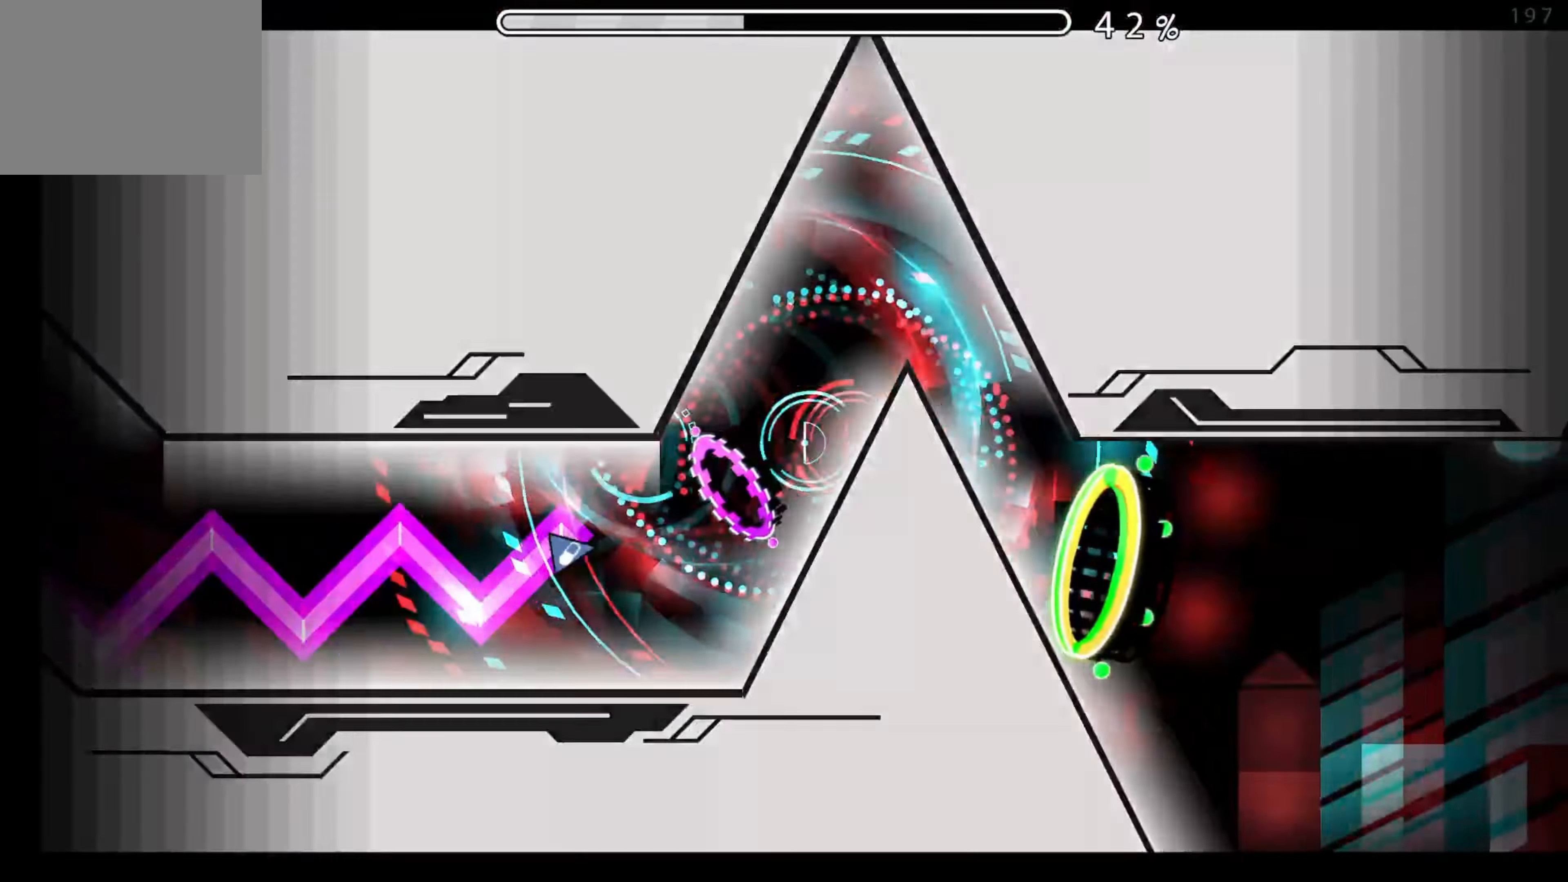
{"buttons": [], "events": [[17, "A", "down"], [67, "A", "up"], [250, "A", "down"], [450, "A", "up"]]}
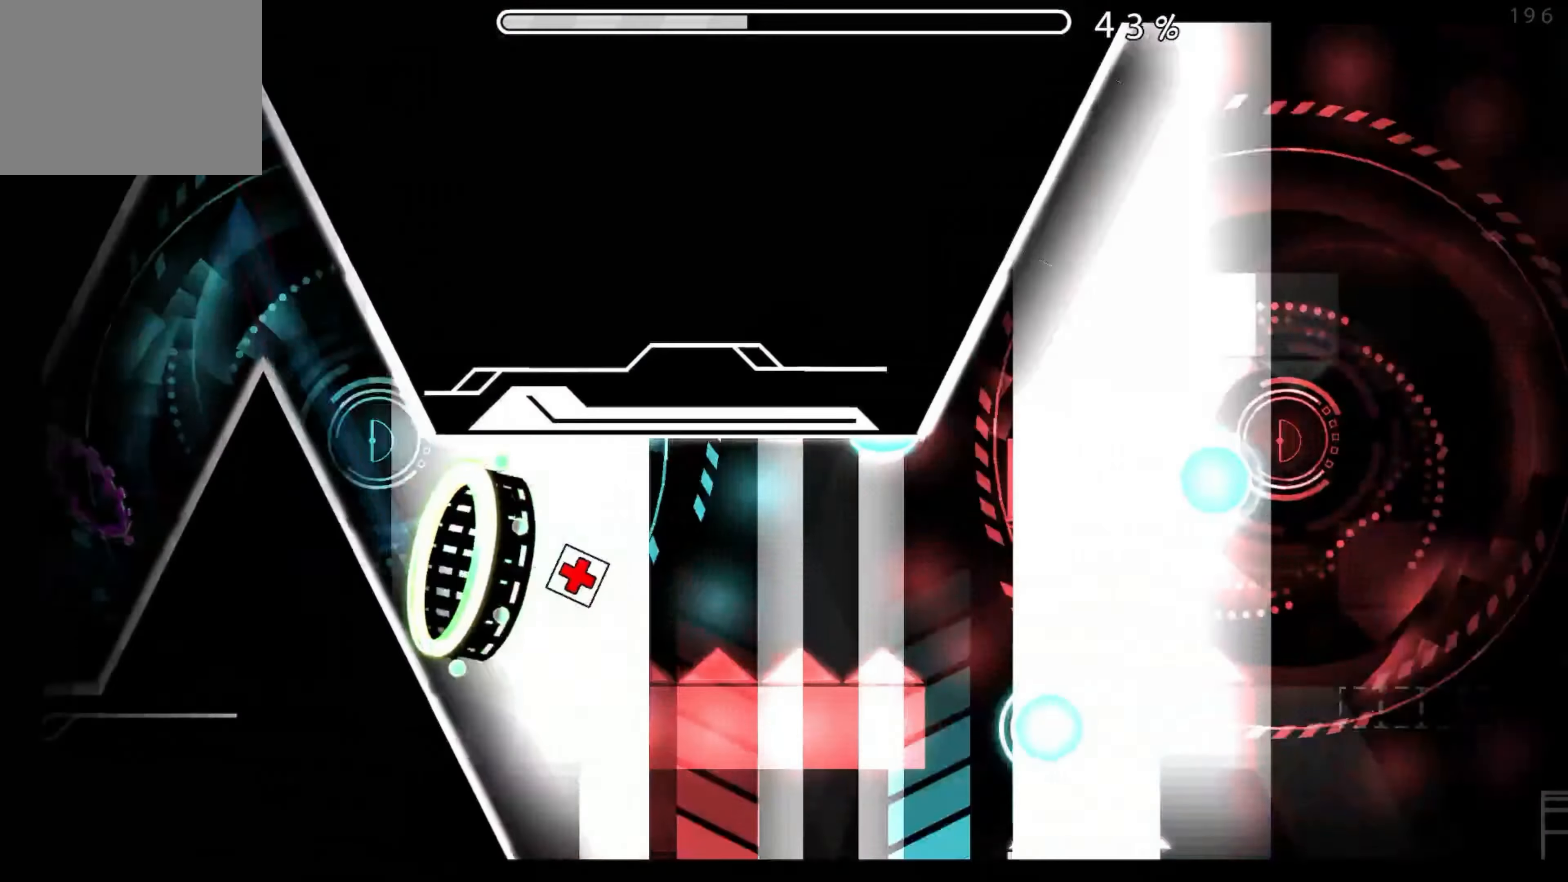
{"buttons": [], "events": [[334, "A", "down"], [384, "A", "up"], [450, "A", "down"], [500, "A", "up"]]}
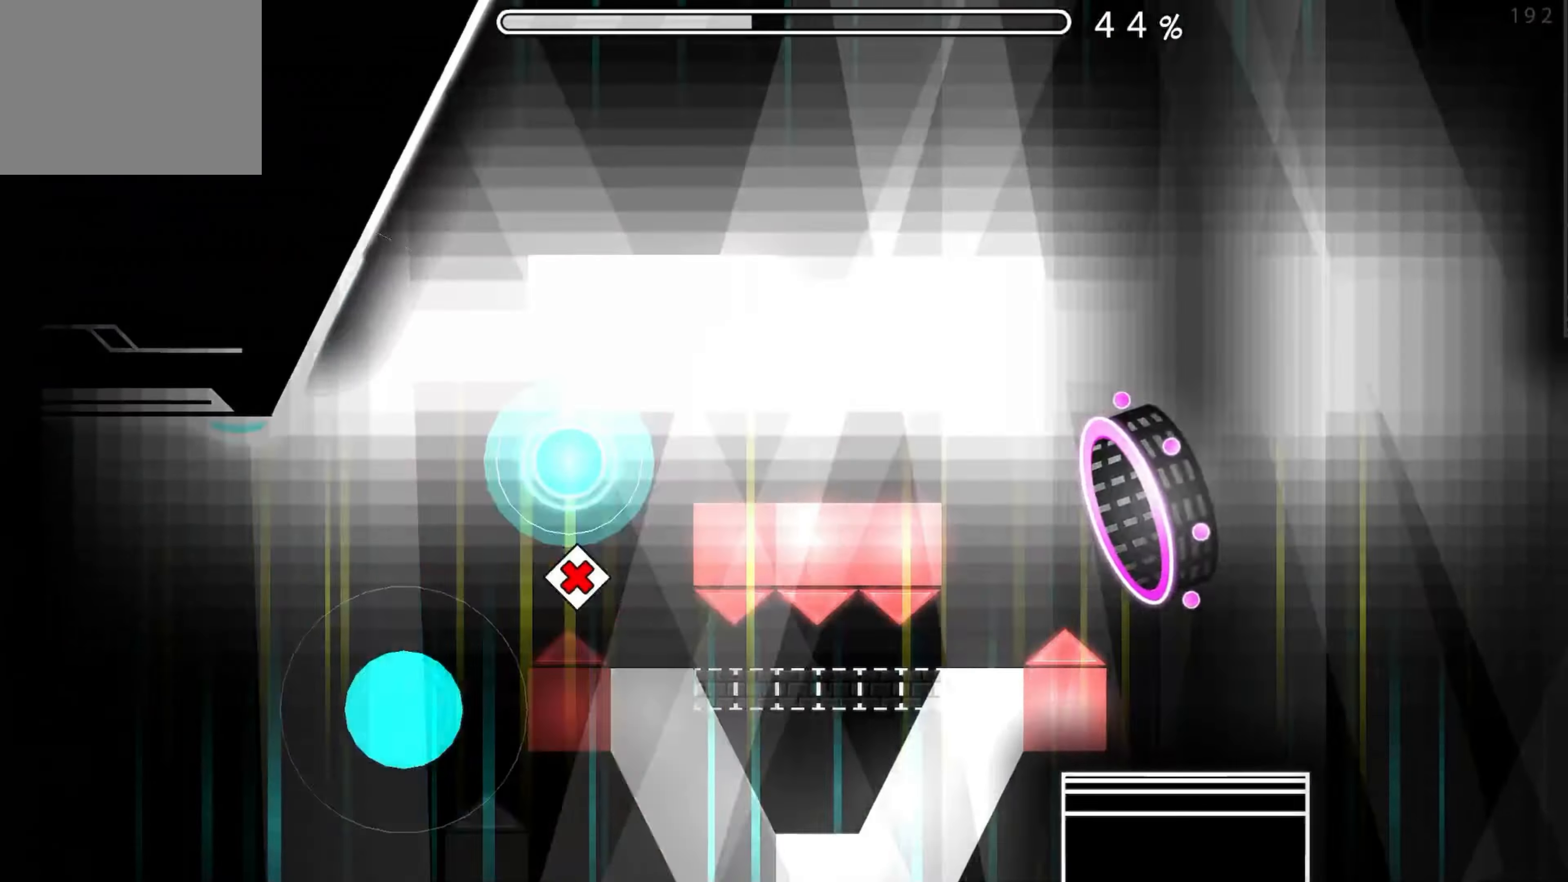
{"buttons": [], "events": [[317, "A", "down"], [384, "A", "up"]]}
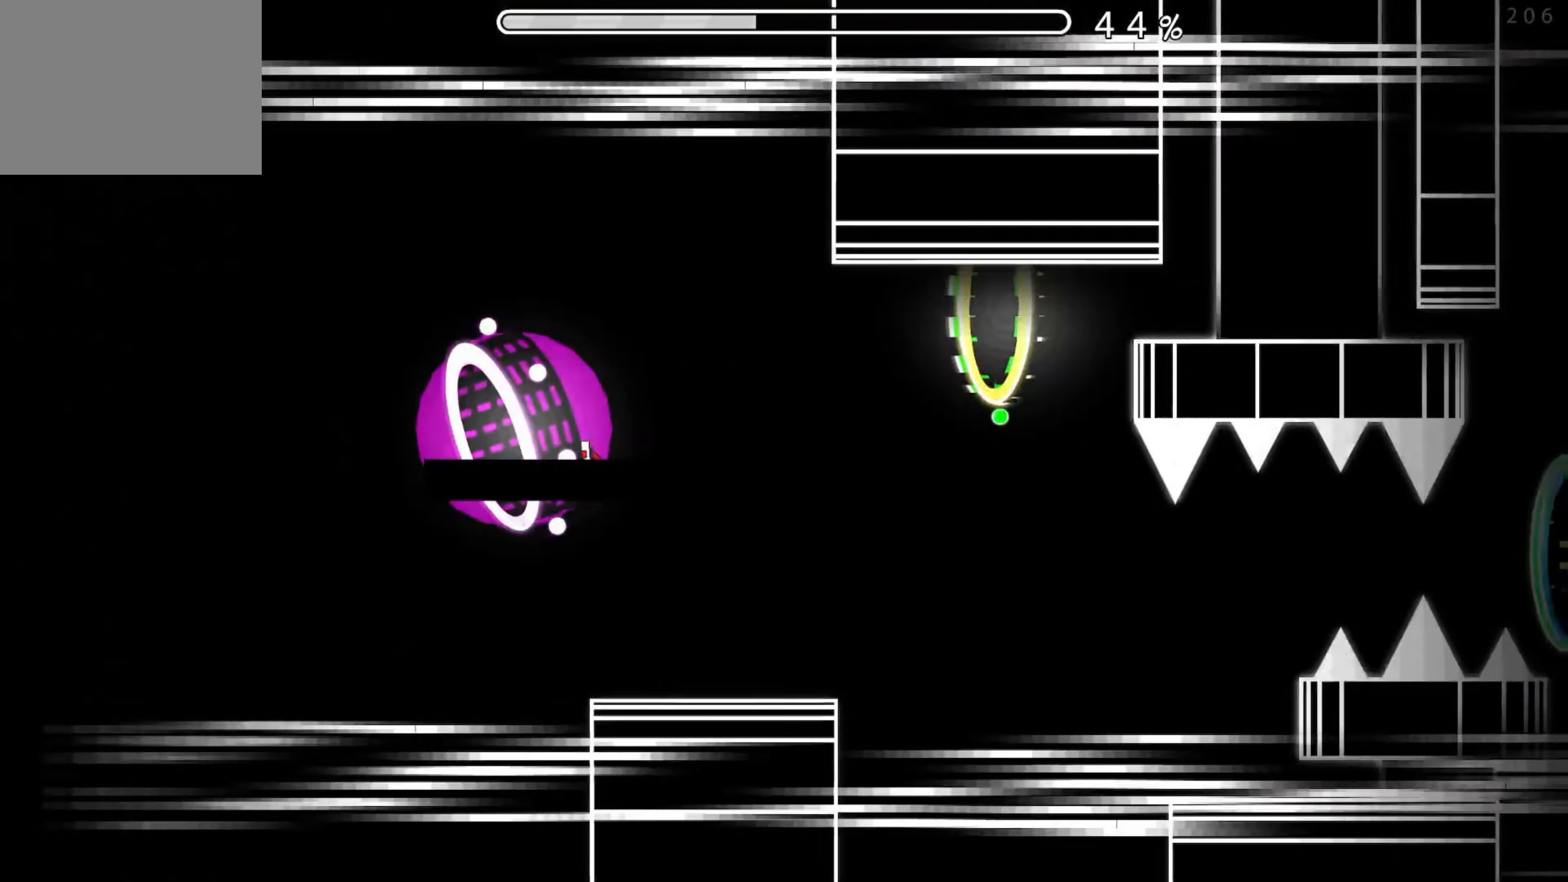
{"buttons": [], "events": []}
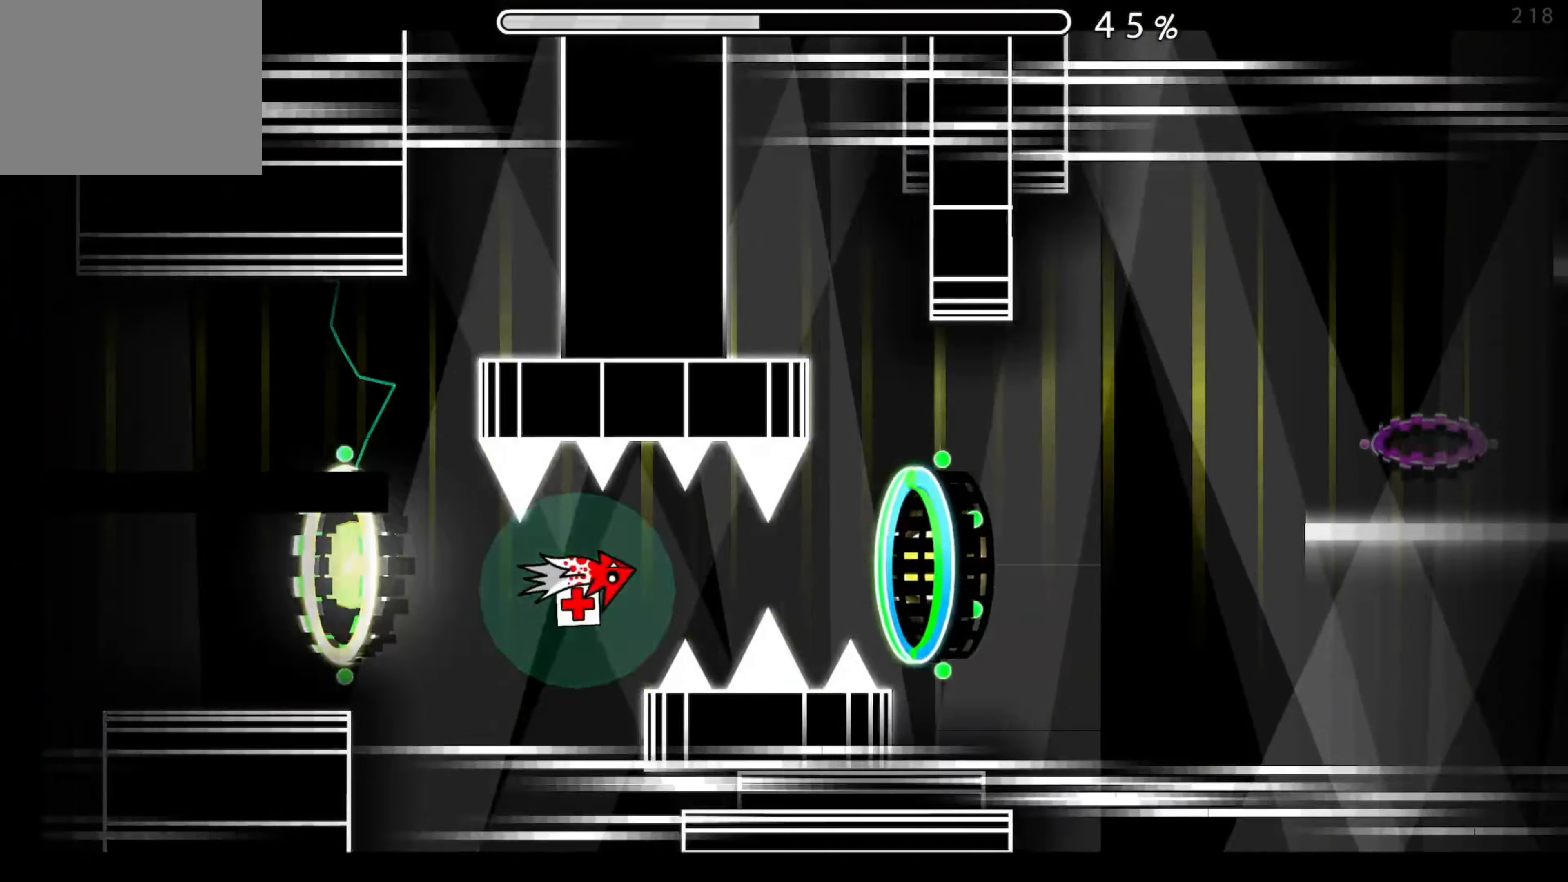
{"buttons": [], "events": [[16, "A", "down"], [116, "A", "up"], [266, "A", "down"], [350, "A", "up"]]}
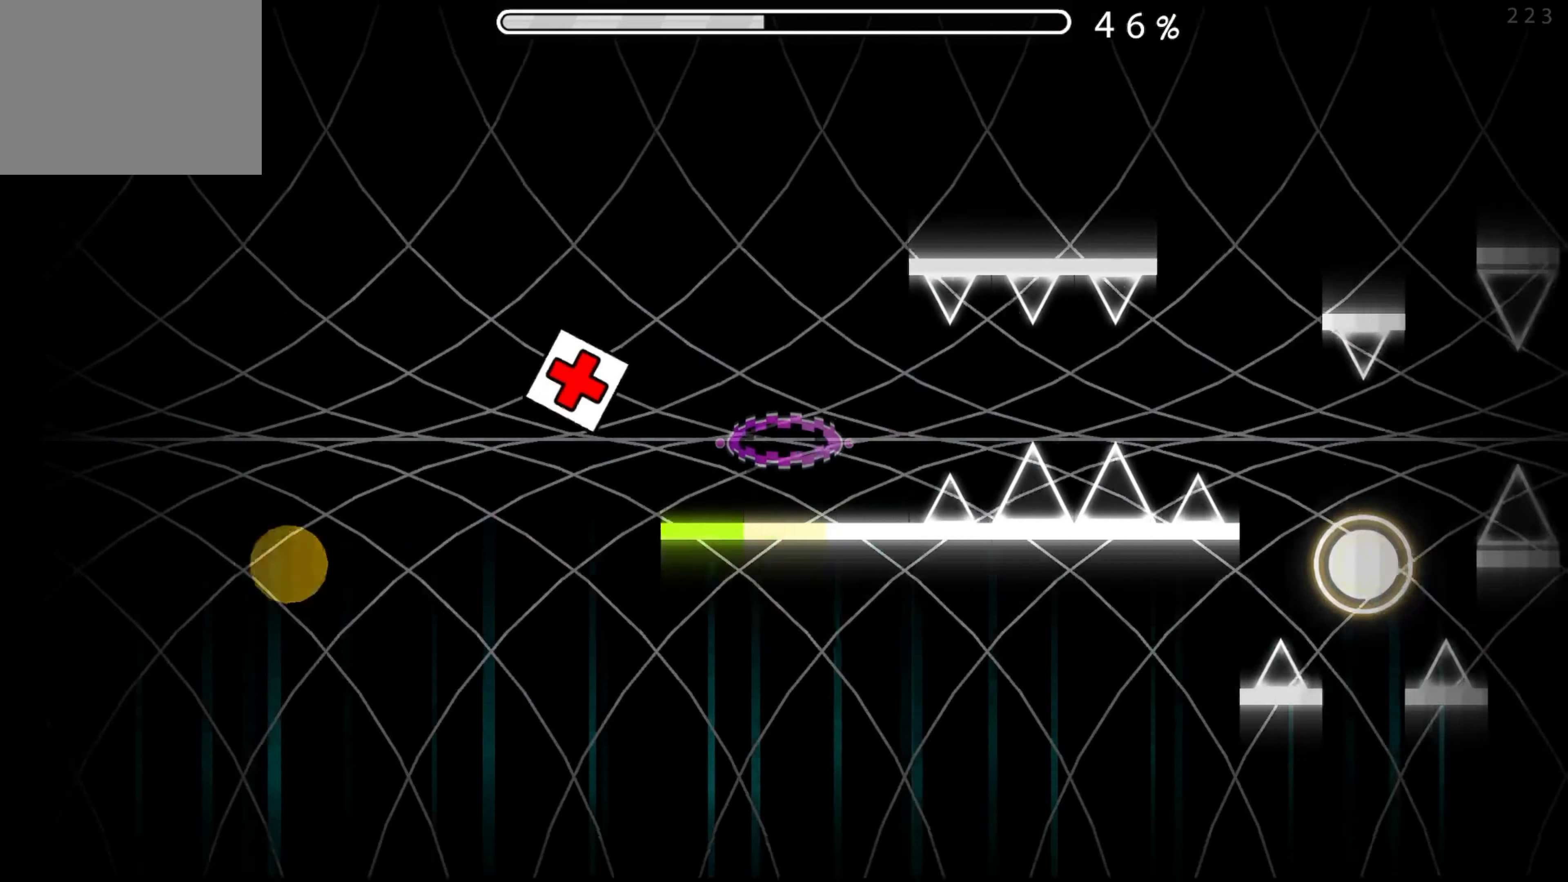
{"buttons": ["A"], "events": [[233, "A", "down"], [333, "A", "up"], [500, "A", "down"]]}
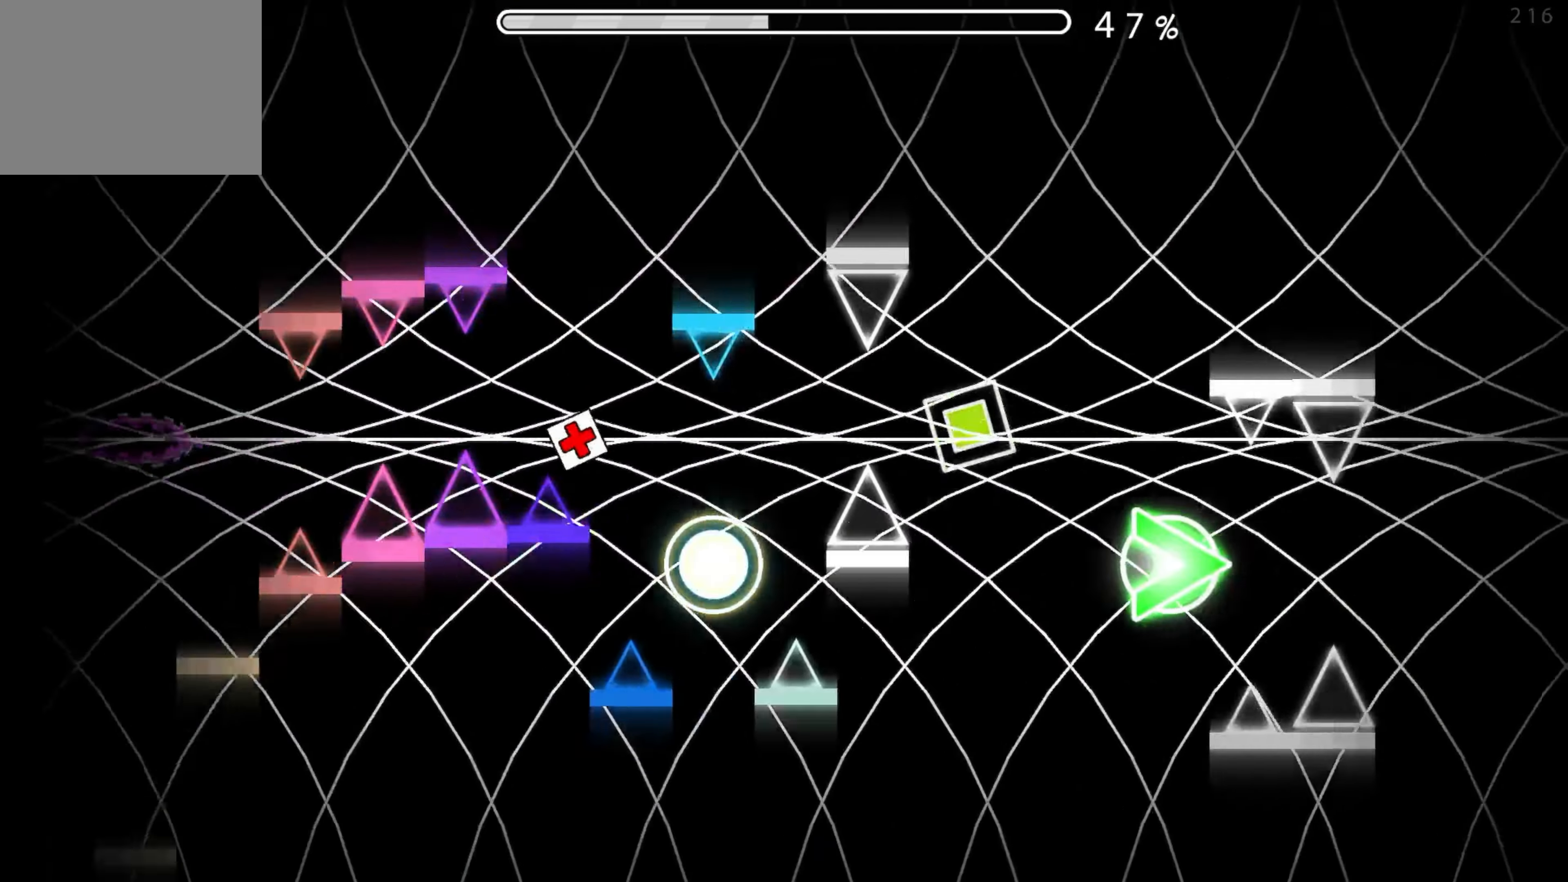
{"buttons": ["A"], "events": [[133, "A", "up"], [216, "A", "down"], [316, "A", "up"], [450, "A", "down"]]}
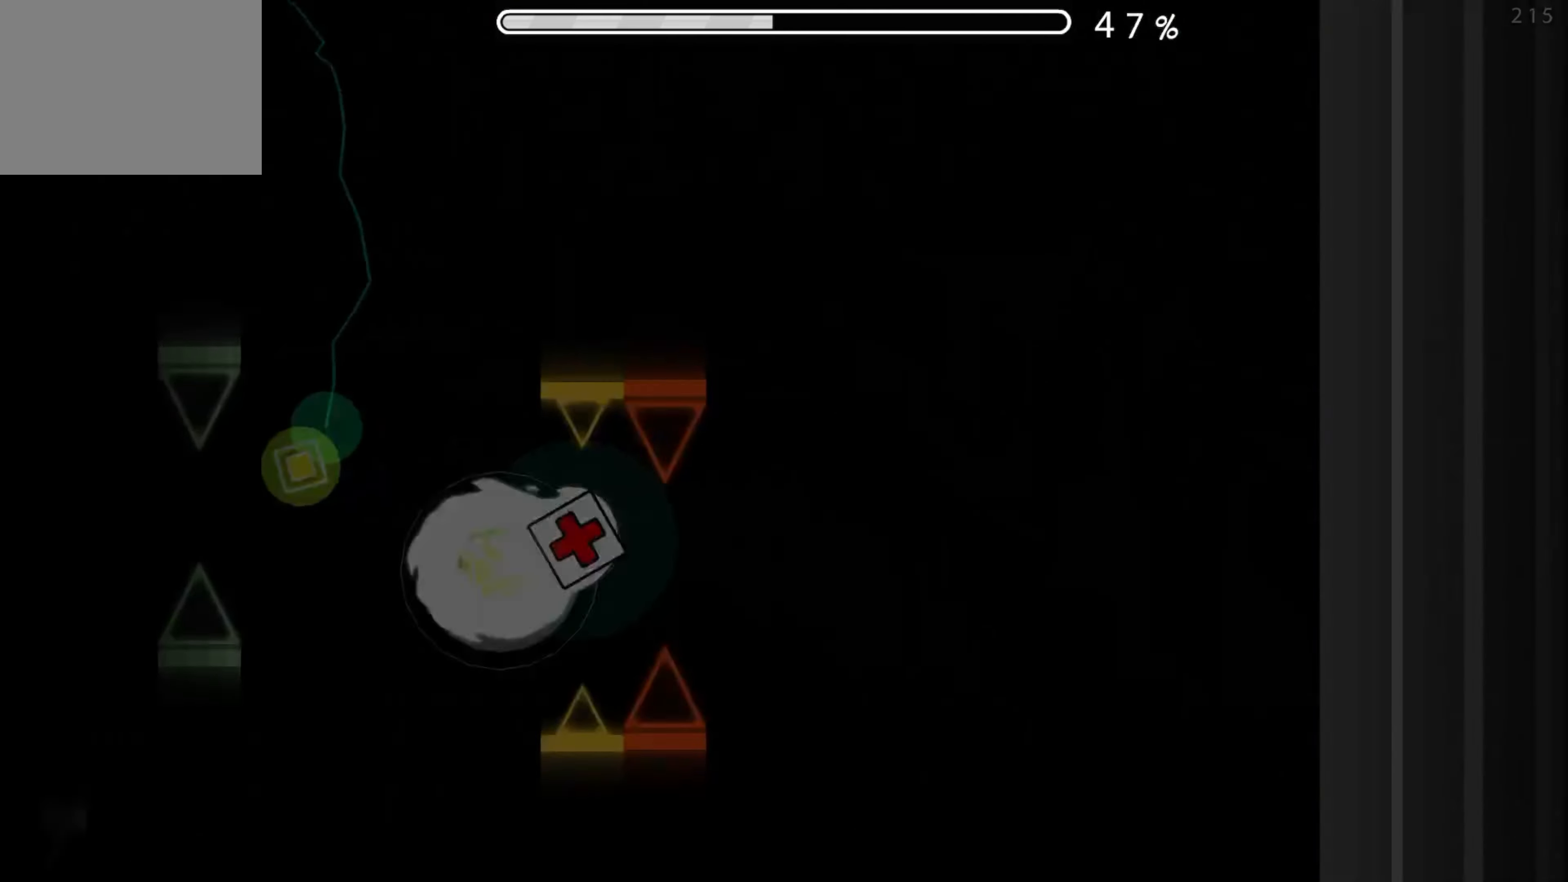
{"buttons": ["A"], "events": []}
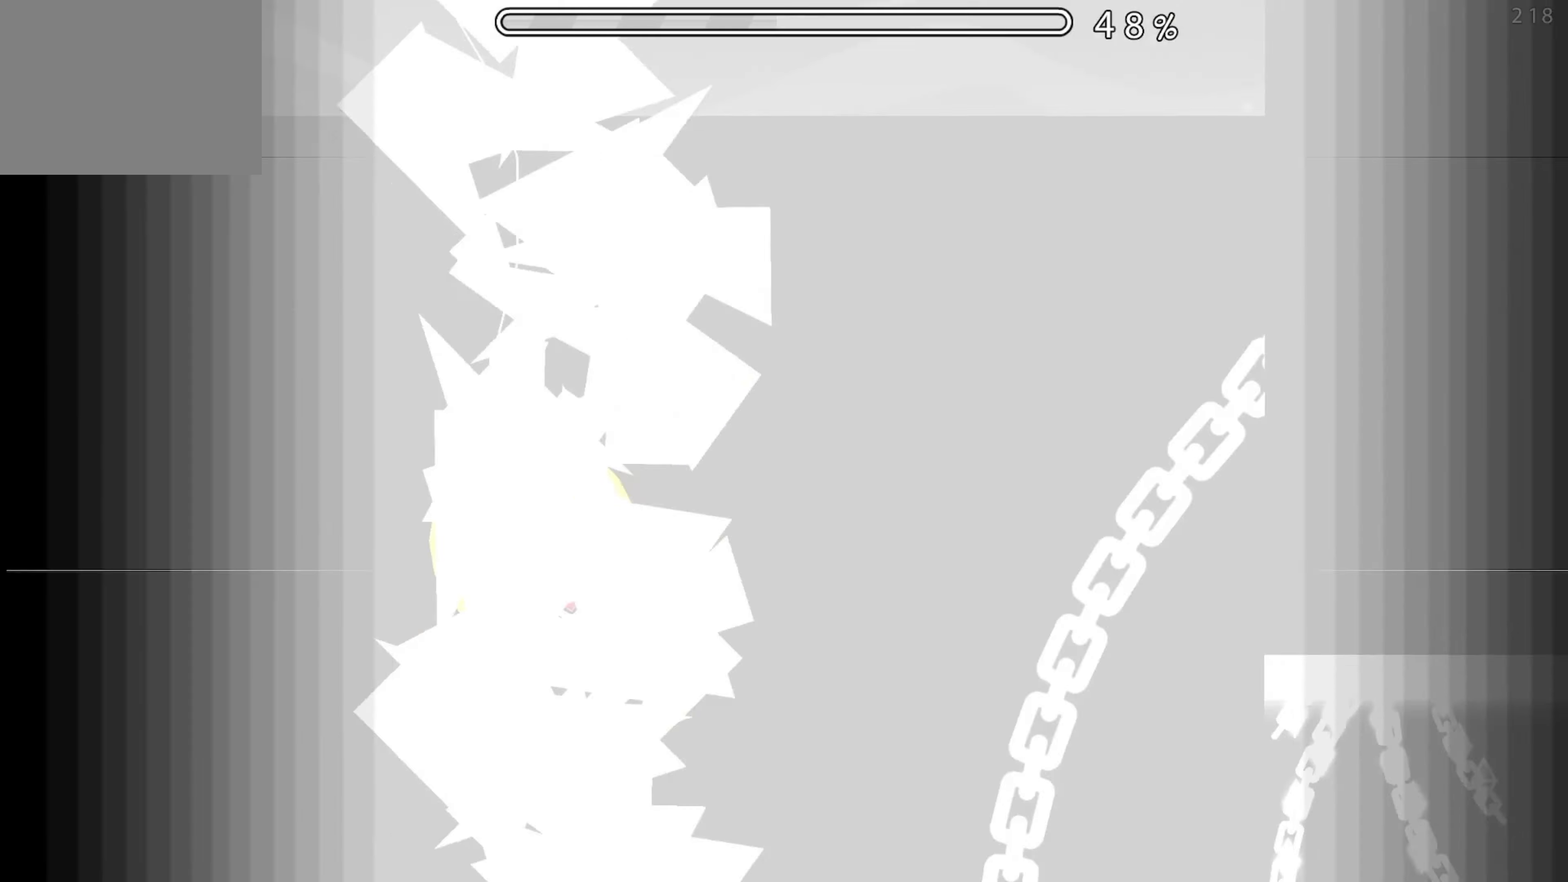
{"buttons": [], "events": [[183, "A", "up"]]}
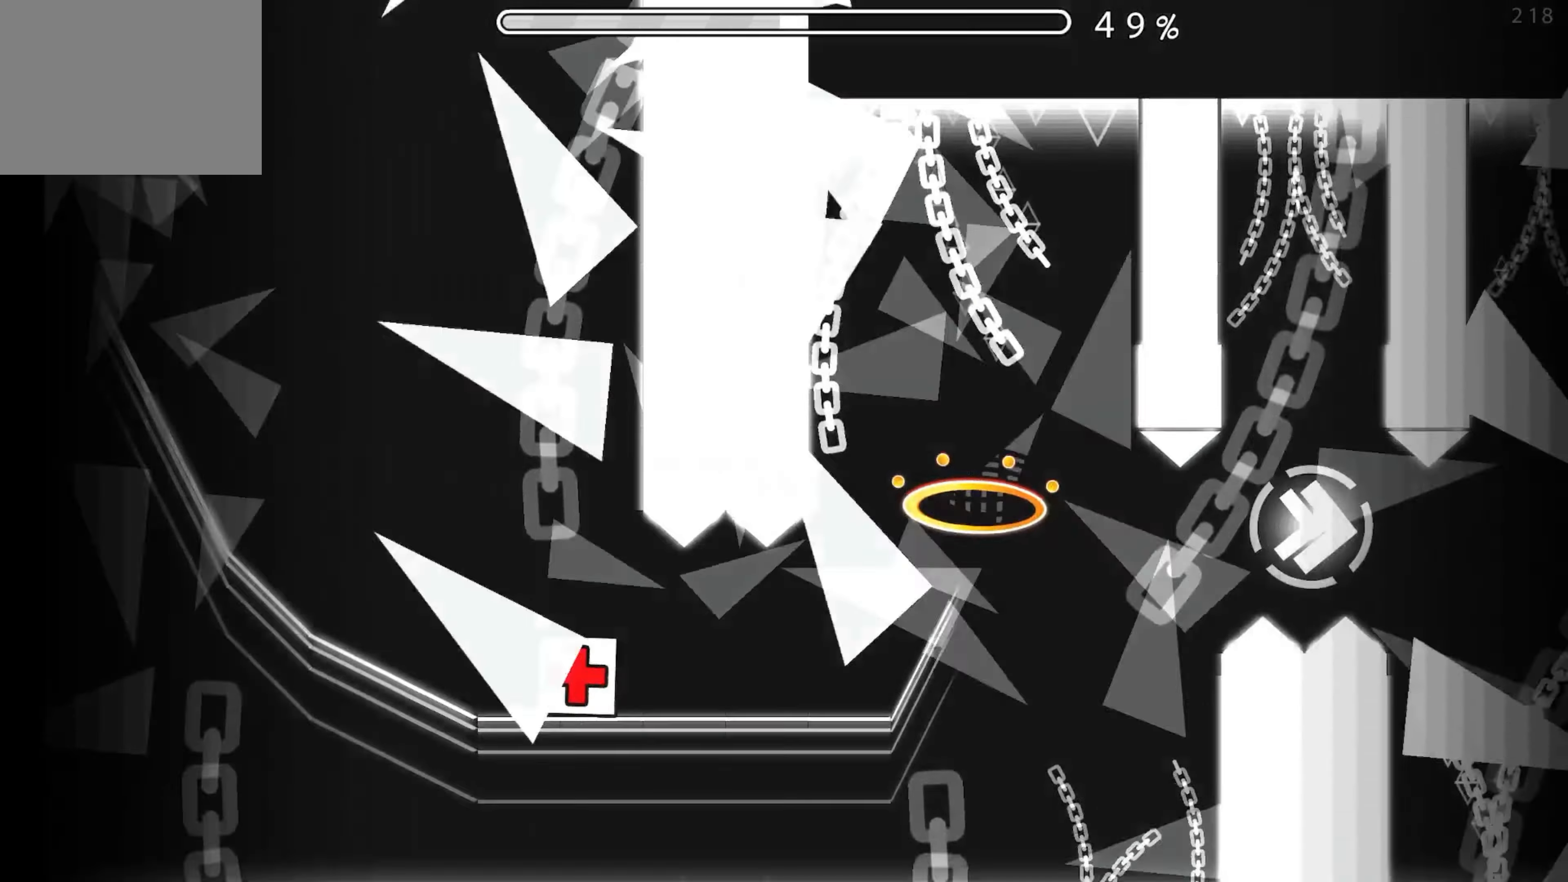
{"buttons": [], "events": []}
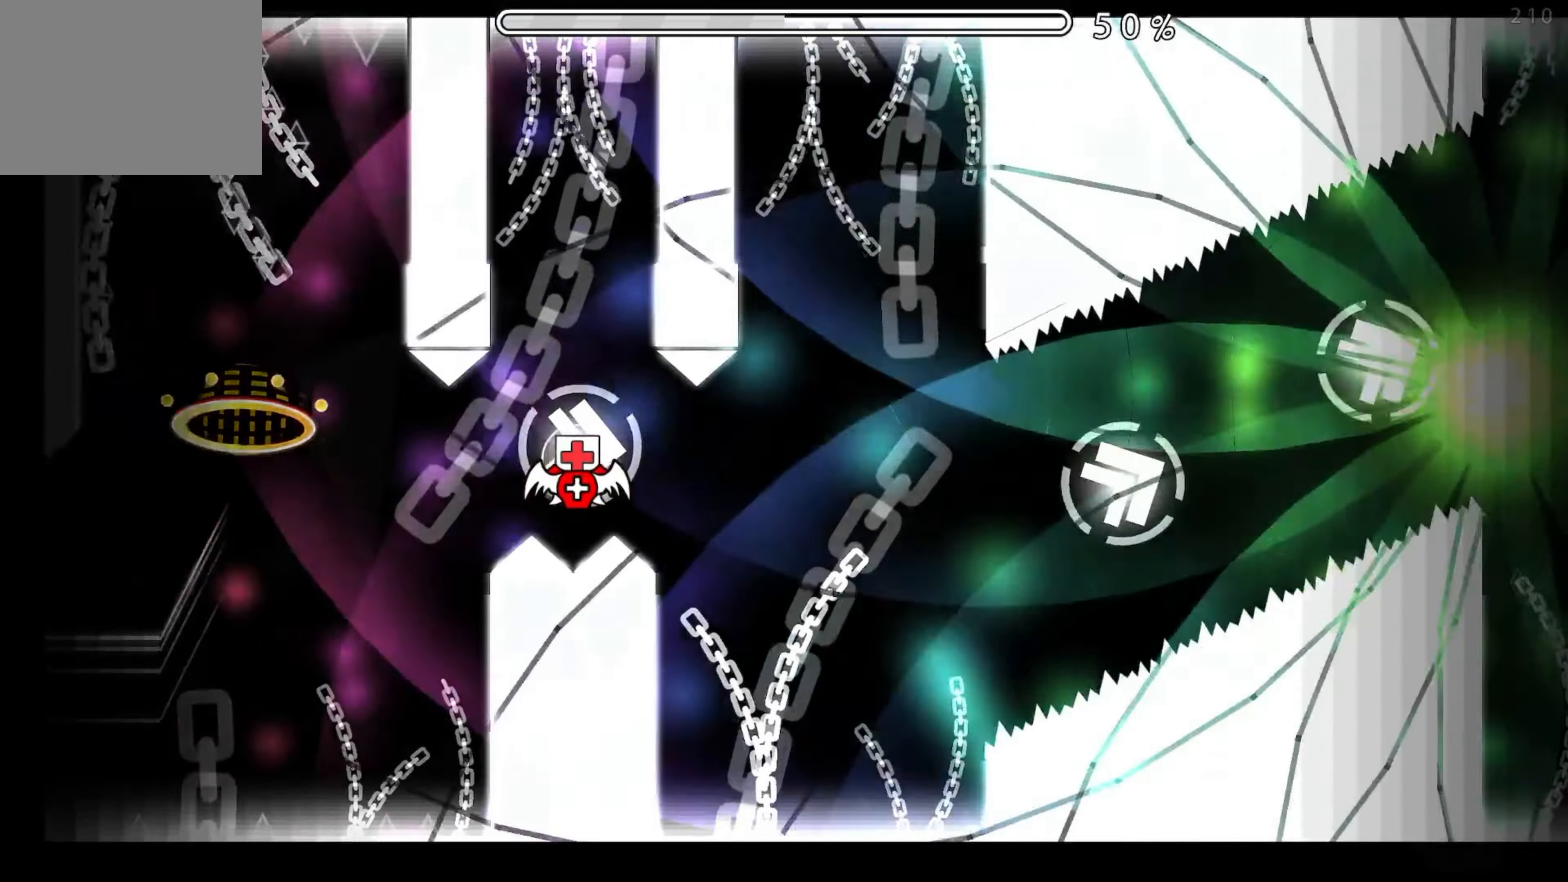
{"buttons": [], "events": [[183, "A", "down"], [283, "A", "up"], [400, "A", "down"], [483, "A", "up"]]}
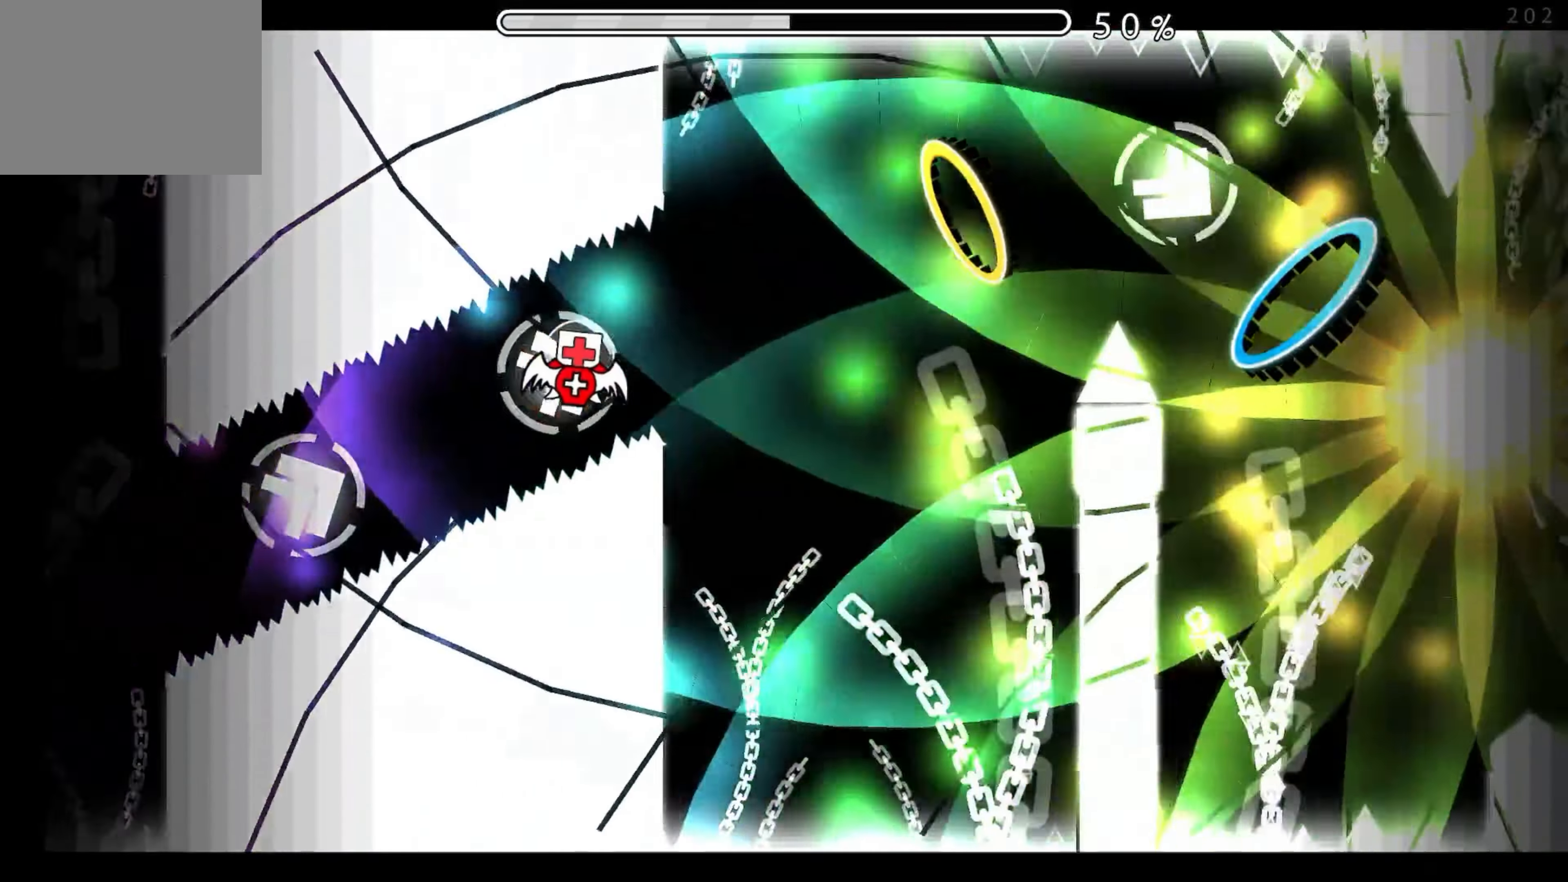
{"buttons": [], "events": [[83, "A", "down"], [150, "A", "up"], [316, "A", "down"], [416, "A", "up"]]}
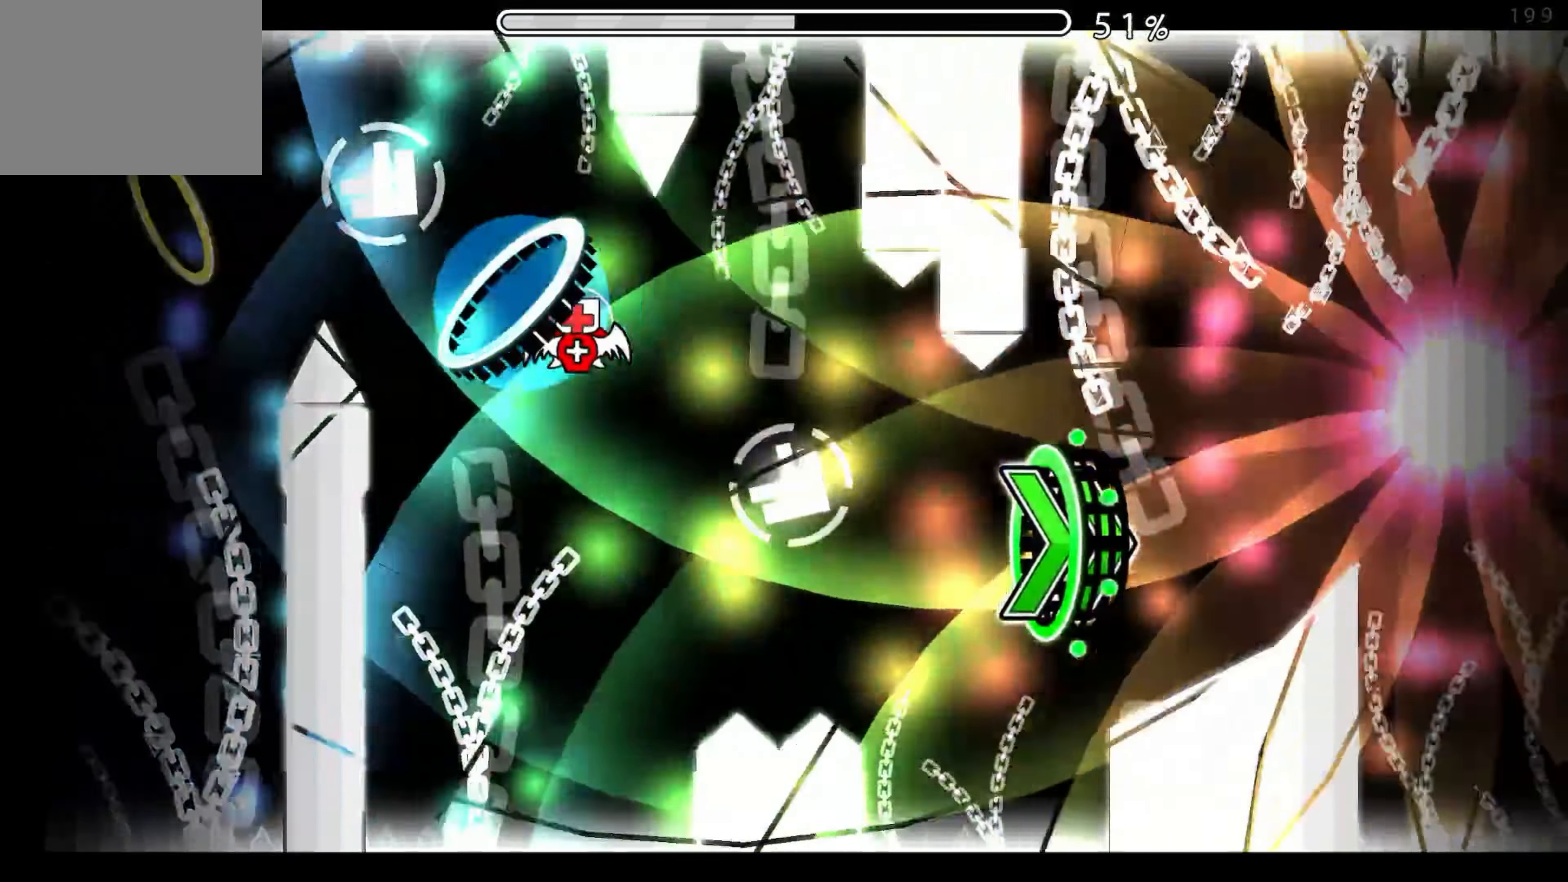
{"buttons": [], "events": []}
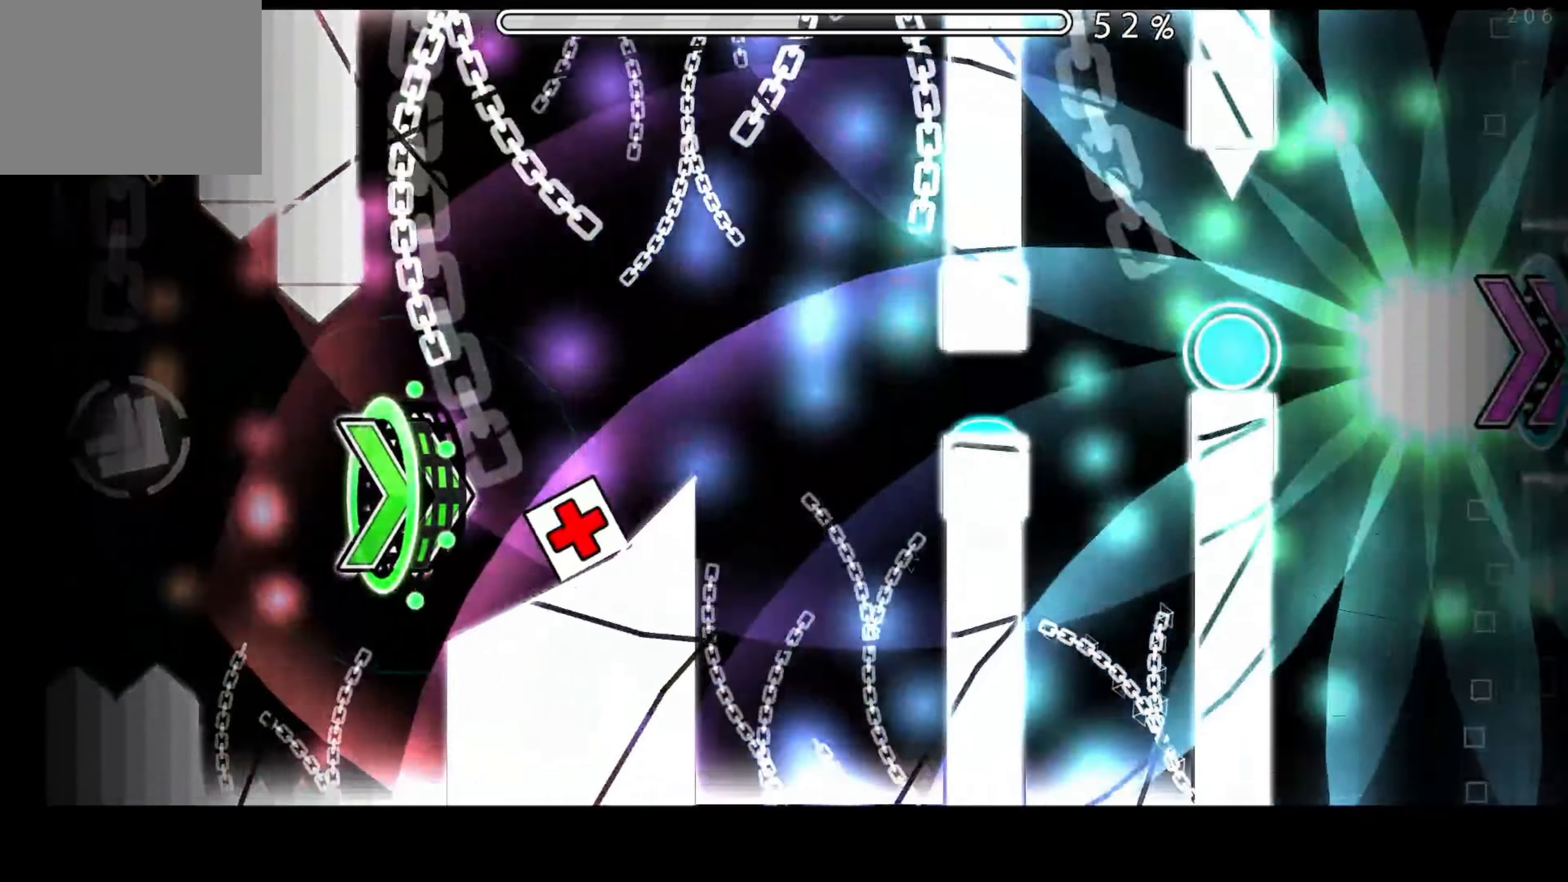
{"buttons": ["A"], "events": [[433, "A", "down"]]}
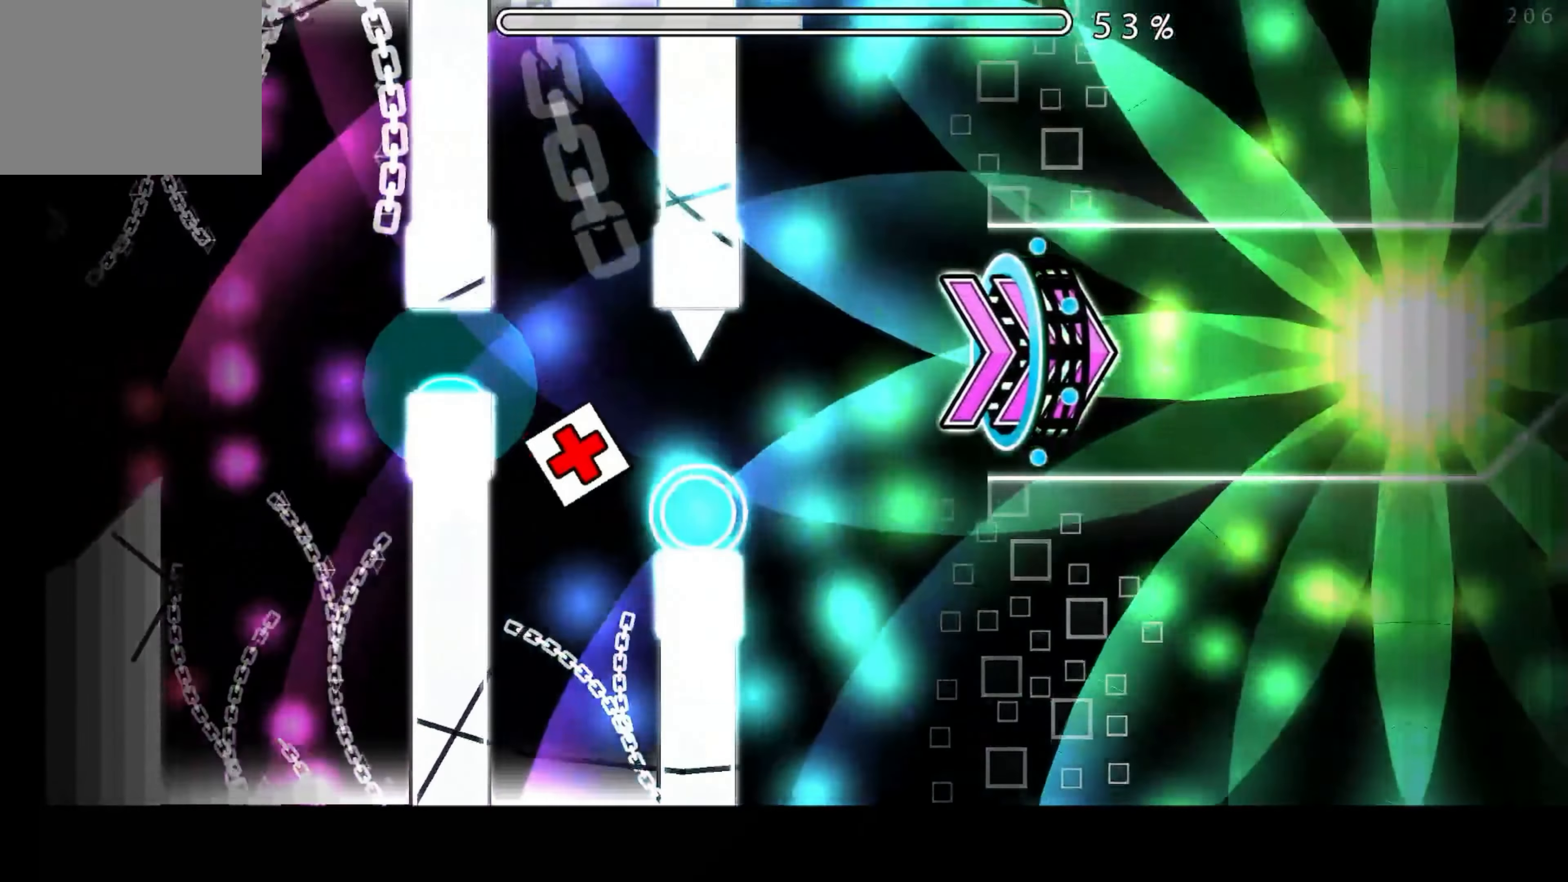
{"buttons": [], "events": [[33, "A", "up"], [150, "A", "down"], [250, "A", "up"], [400, "A", "down"], [467, "A", "up"]]}
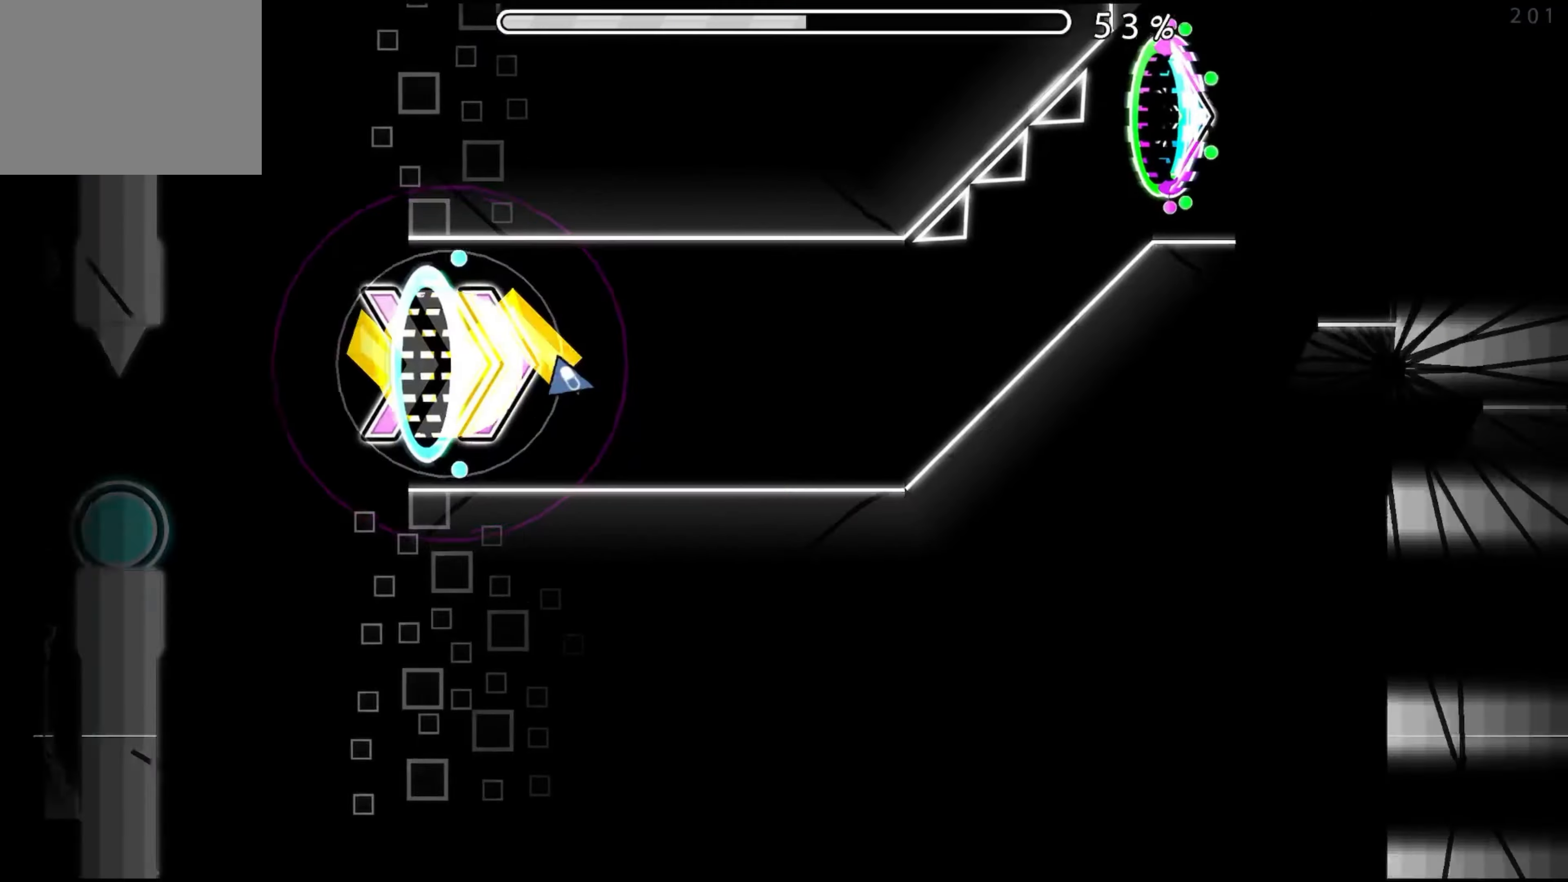
{"buttons": [], "events": [[50, "A", "down"], [117, "A", "up"], [200, "A", "down"], [483, "A", "up"]]}
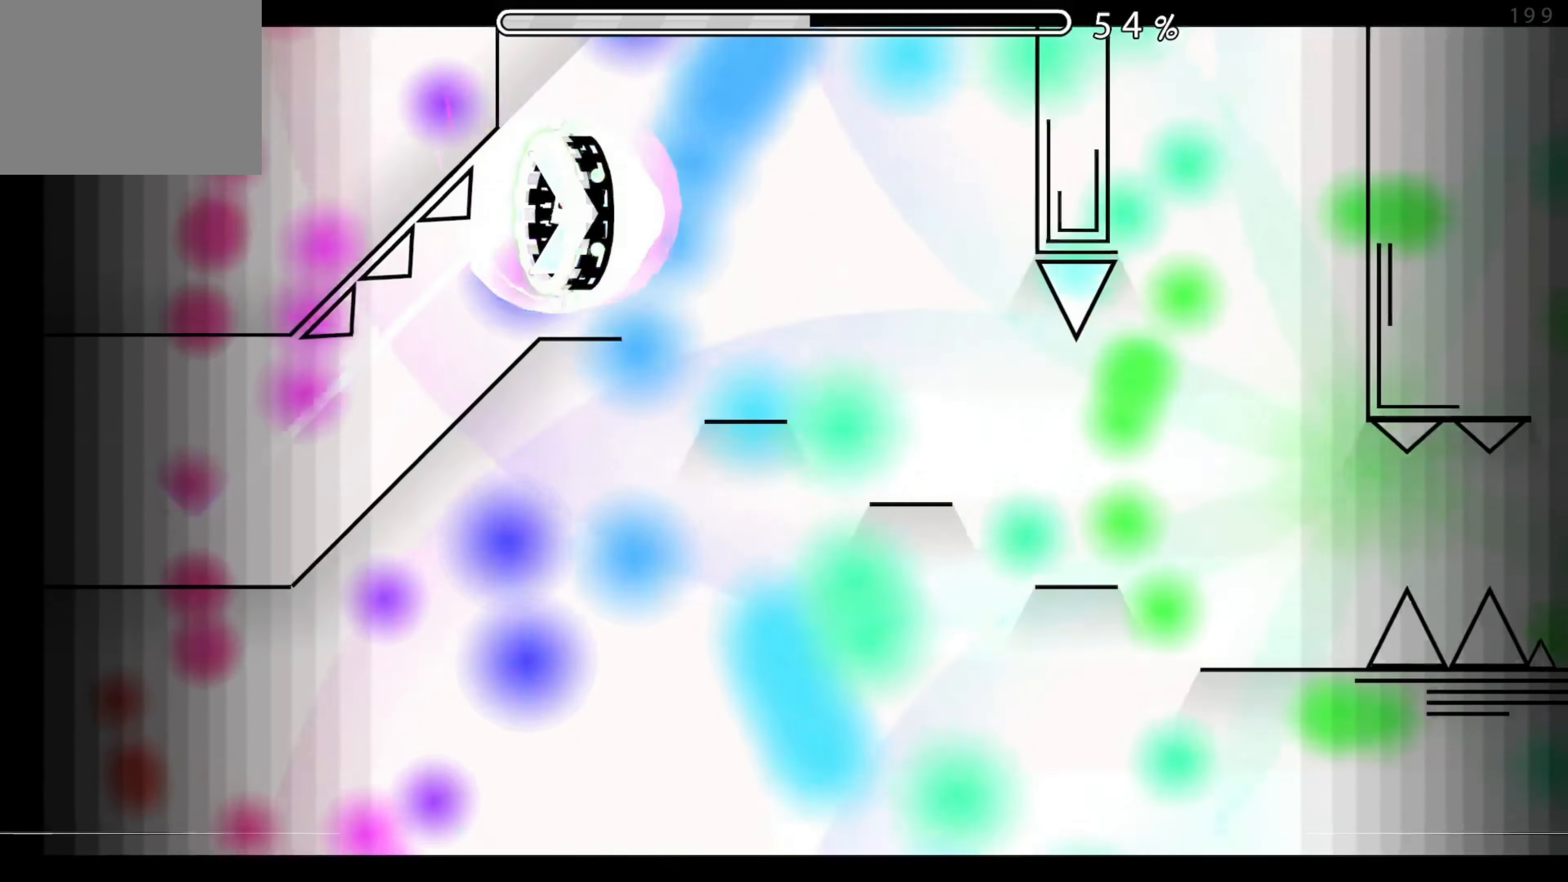
{"buttons": [], "events": []}
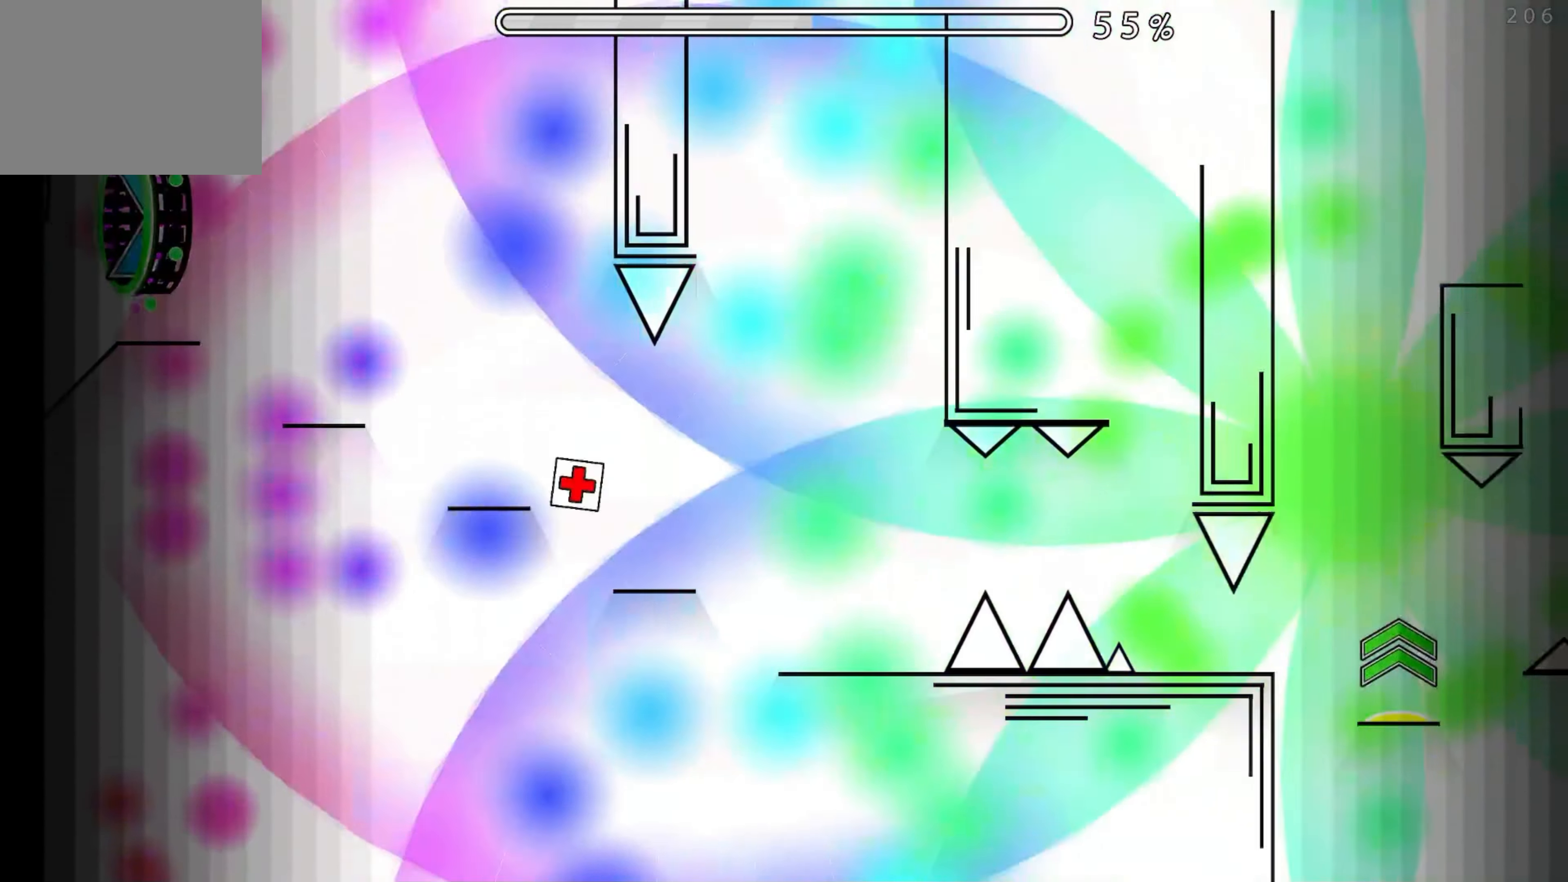
{"buttons": [], "events": [[383, "A", "down"], [483, "A", "up"]]}
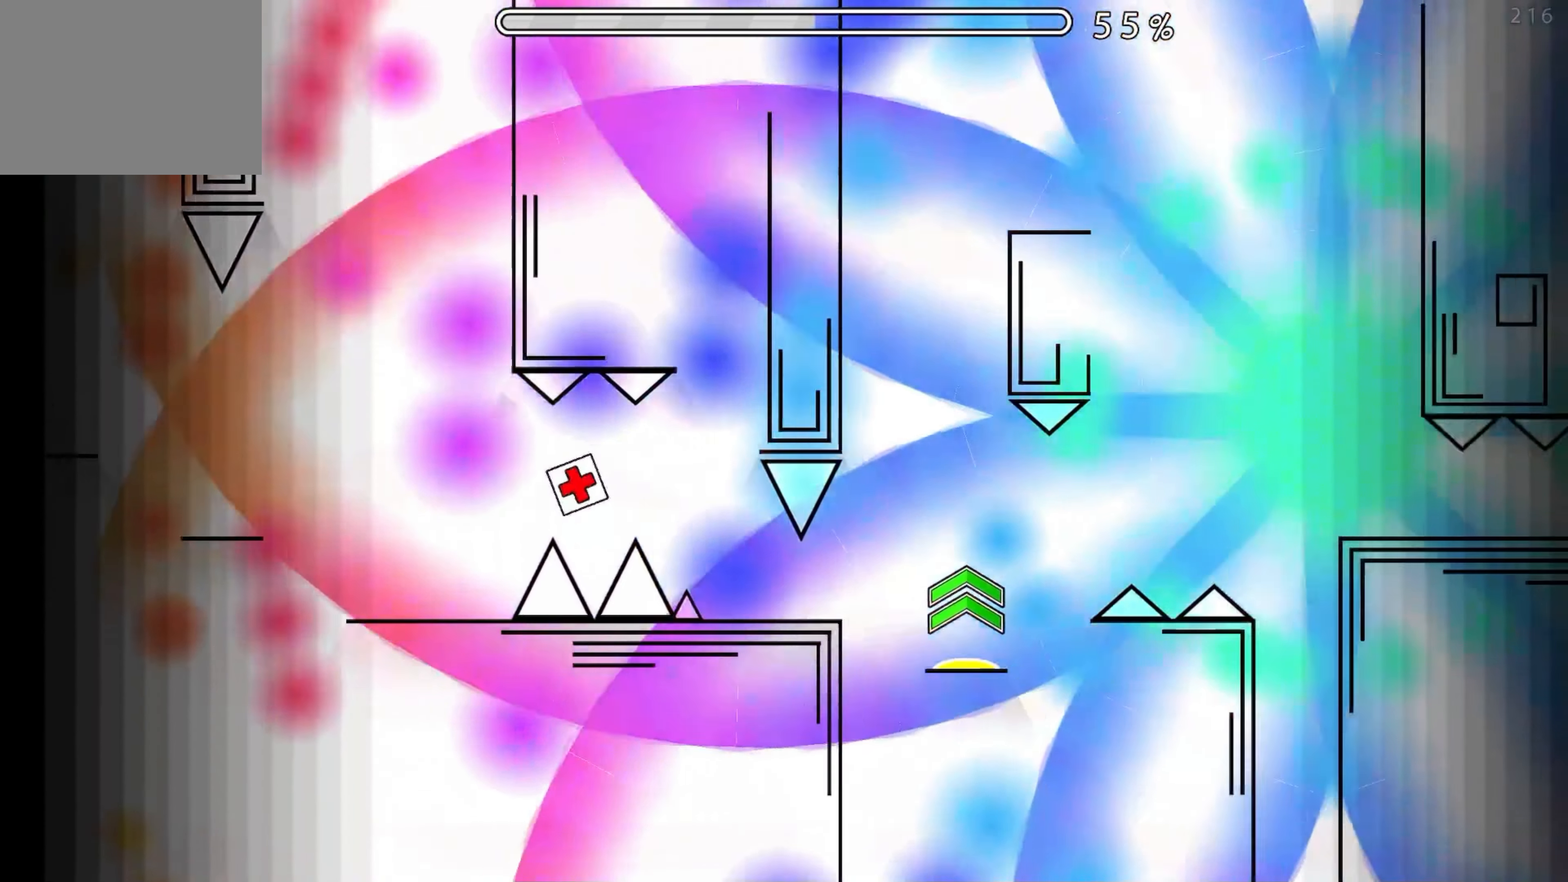
{"buttons": [], "events": []}
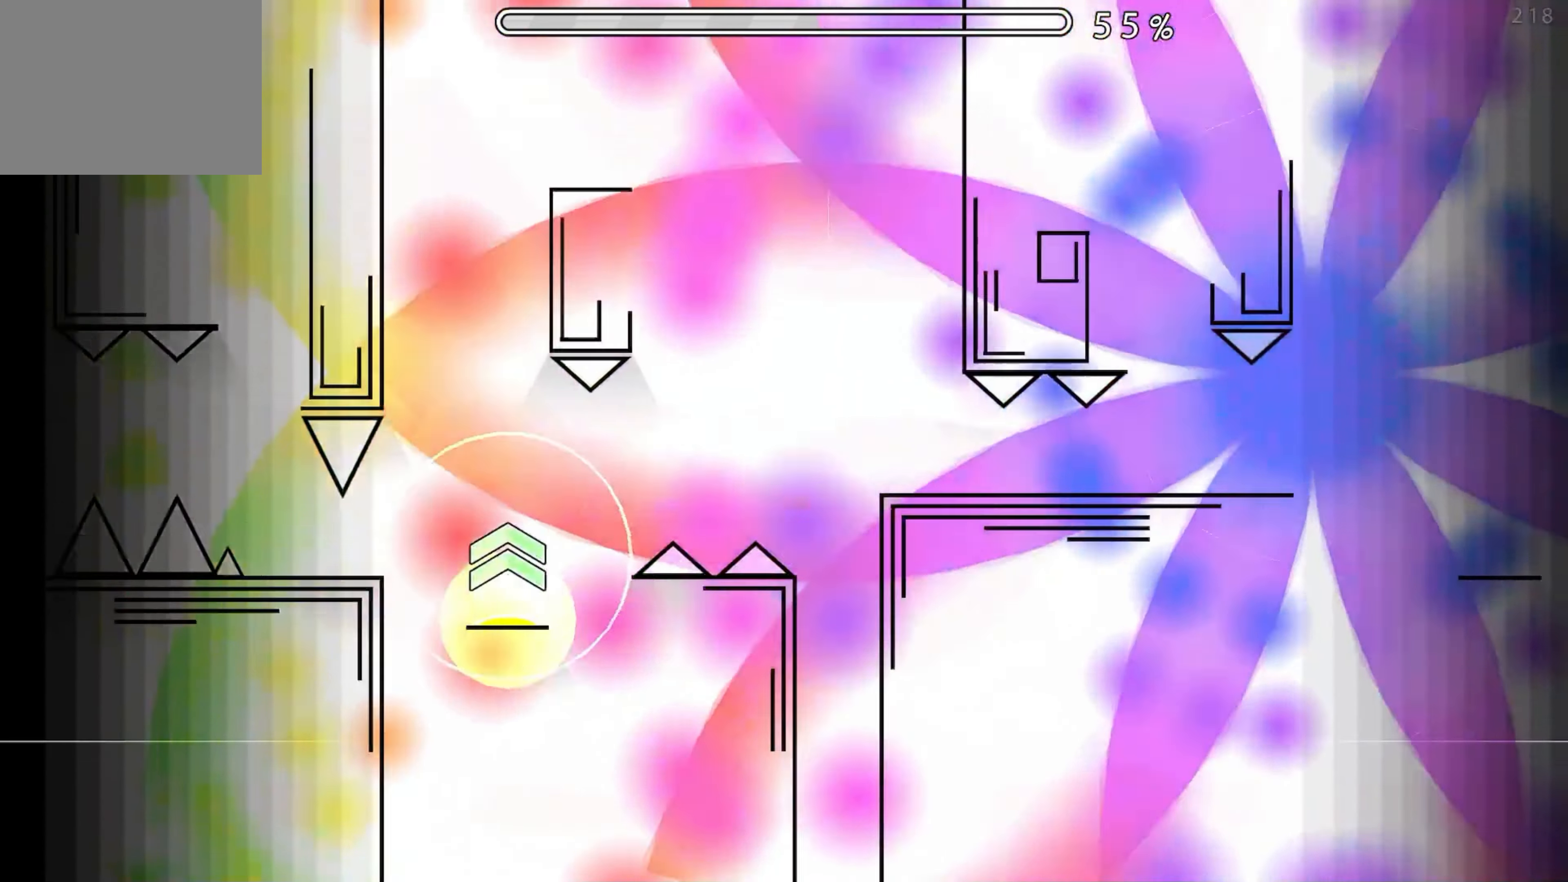
{"buttons": [], "events": []}
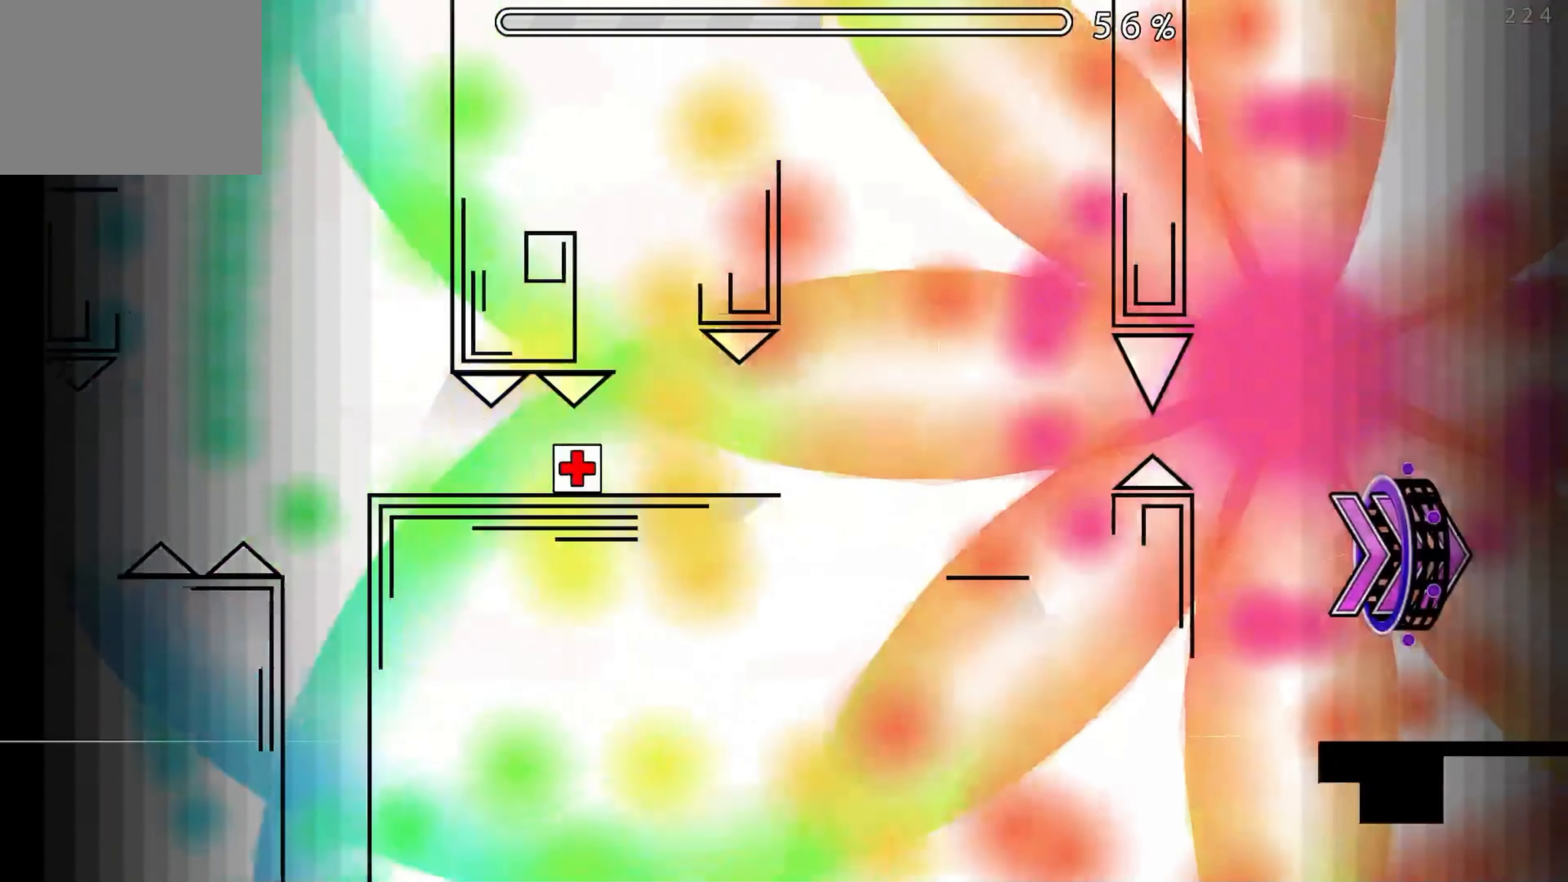
{"buttons": [], "events": [[283, "A", "down"], [400, "A", "up"]]}